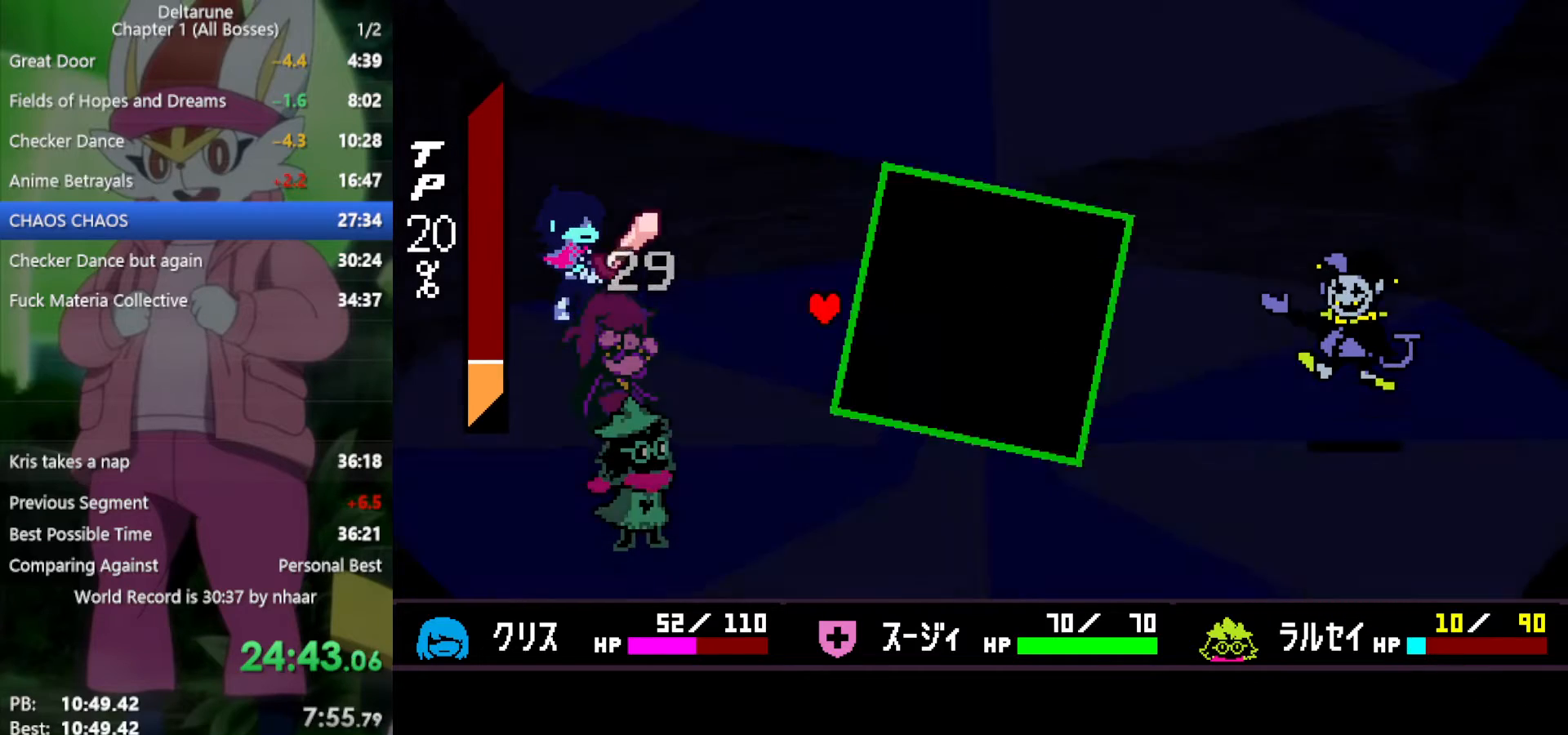
Gameplay with keyboard; each line is a JSON object with the keys held at the frame after it. "events" lists presses ("down") and releases ("up") of "c", "ctrl", "down", "left", "return", "right", "shift", "up", "x" and "z" between this image and that frame as [ms after this image, input, new state], when the widget could be followed in between. No other keys are recorded. Mouse input is not recorded.
{"keys": [], "events": [[67, "right", "up"], [300, "x", "up"]]}
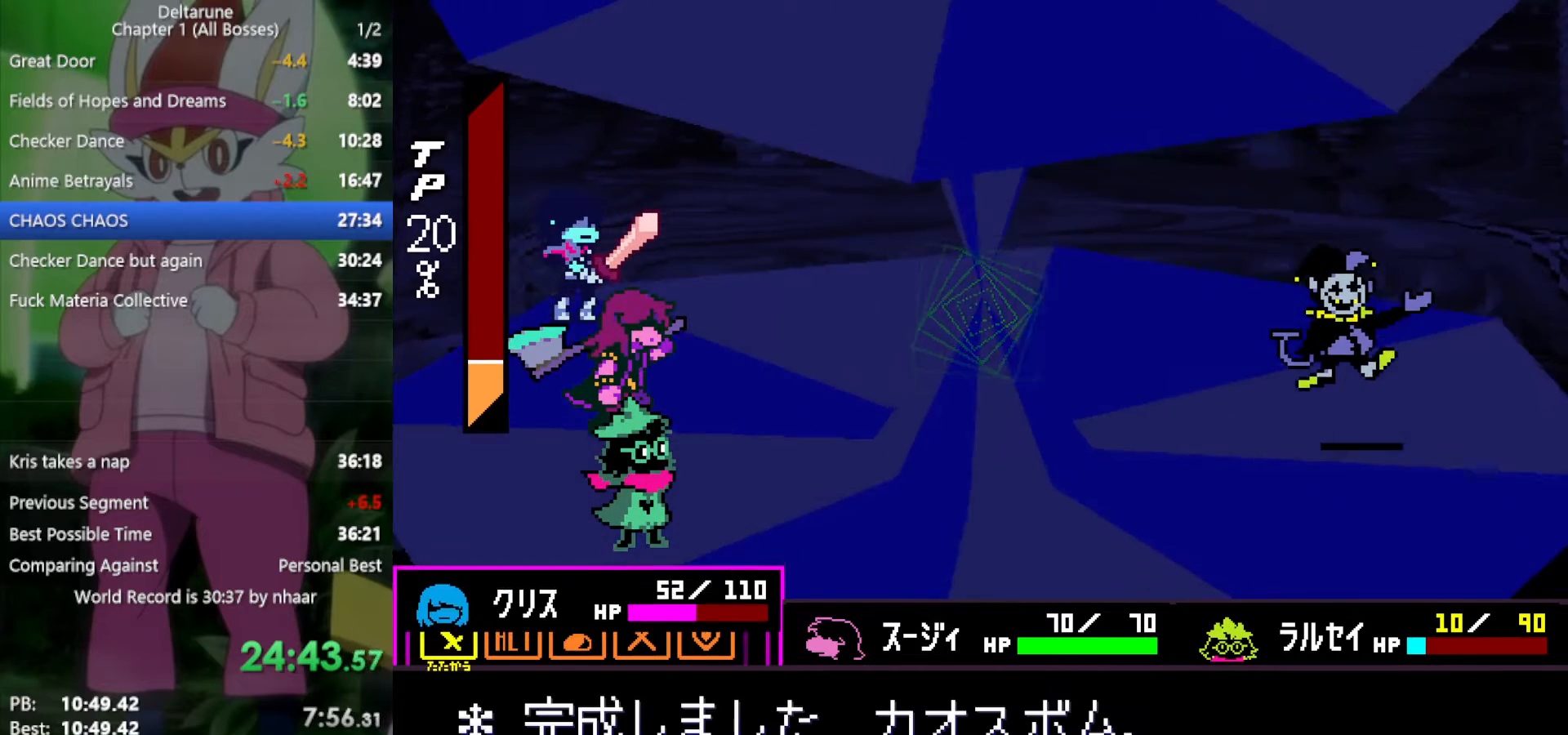
{"keys": ["x", "z"], "events": [[33, "x", "down"], [217, "right", "down"], [300, "right", "up"], [350, "z", "down"], [433, "z", "up"], [483, "z", "down"]]}
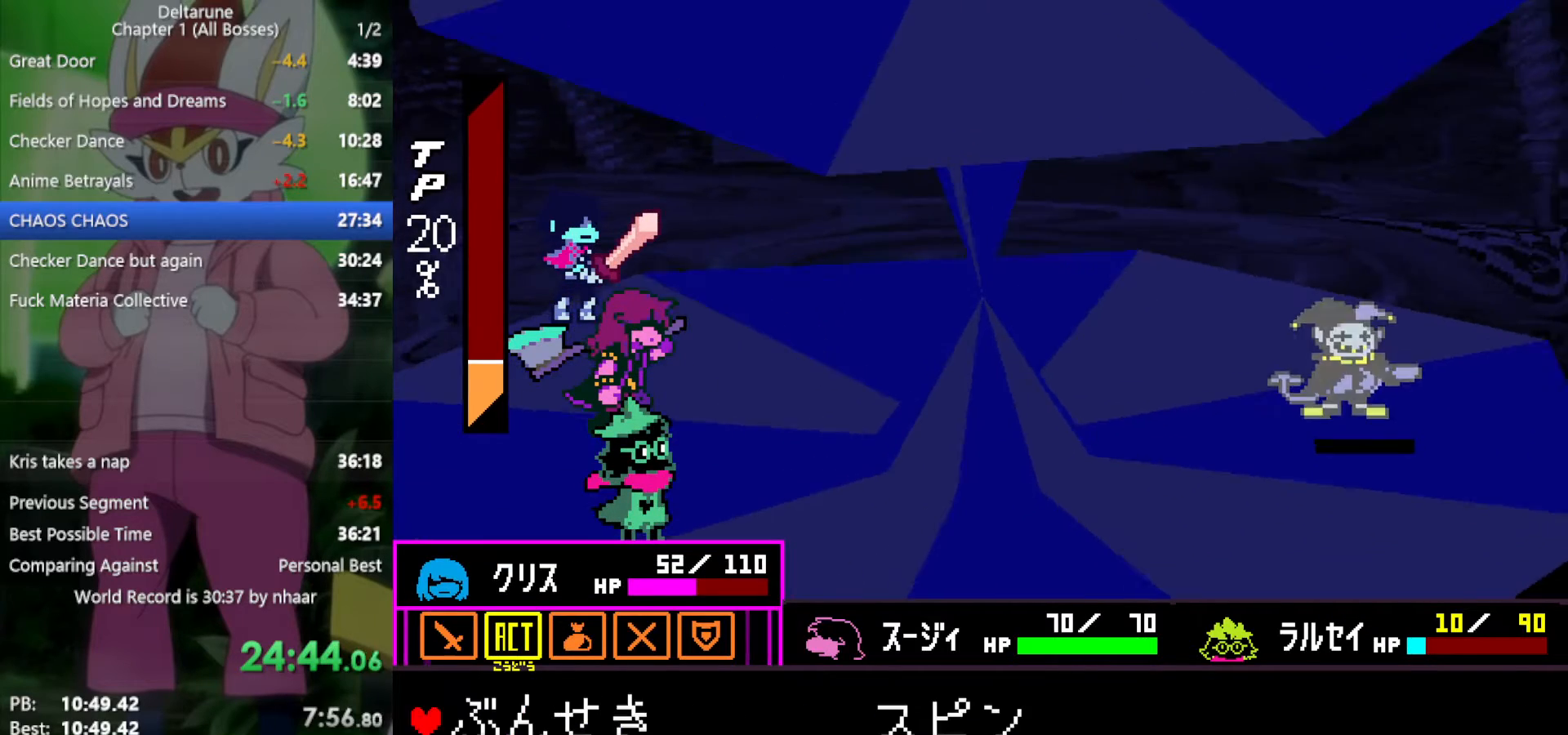
{"keys": ["x"], "events": [[83, "right", "down"], [83, "z", "up"], [167, "z", "down"], [217, "right", "up"], [300, "z", "up"], [350, "left", "down"], [483, "left", "up"]]}
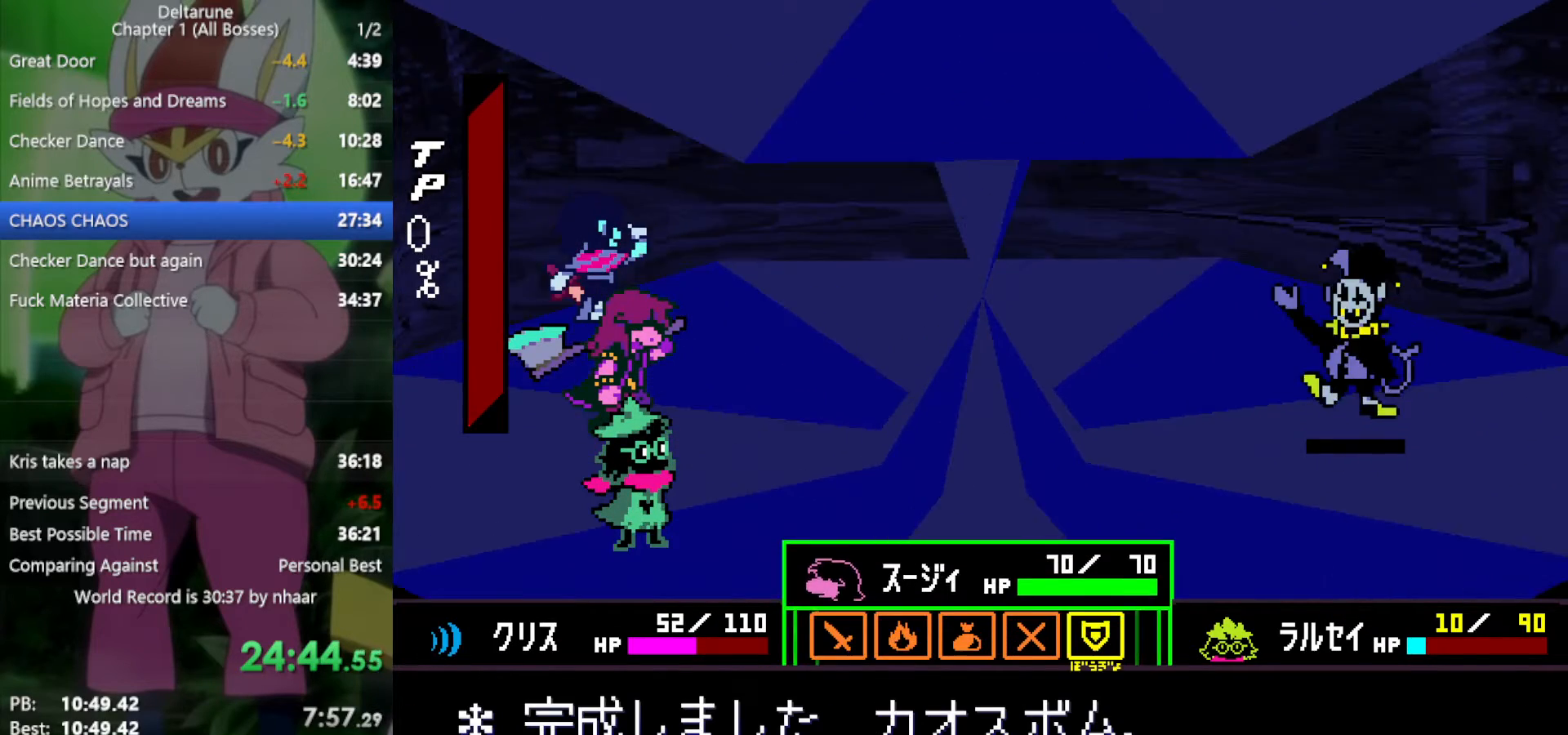
{"keys": ["x", "z"], "events": [[33, "z", "down"], [133, "z", "up"], [217, "right", "down"], [317, "right", "up"], [350, "z", "down"], [450, "z", "up"], [500, "z", "down"]]}
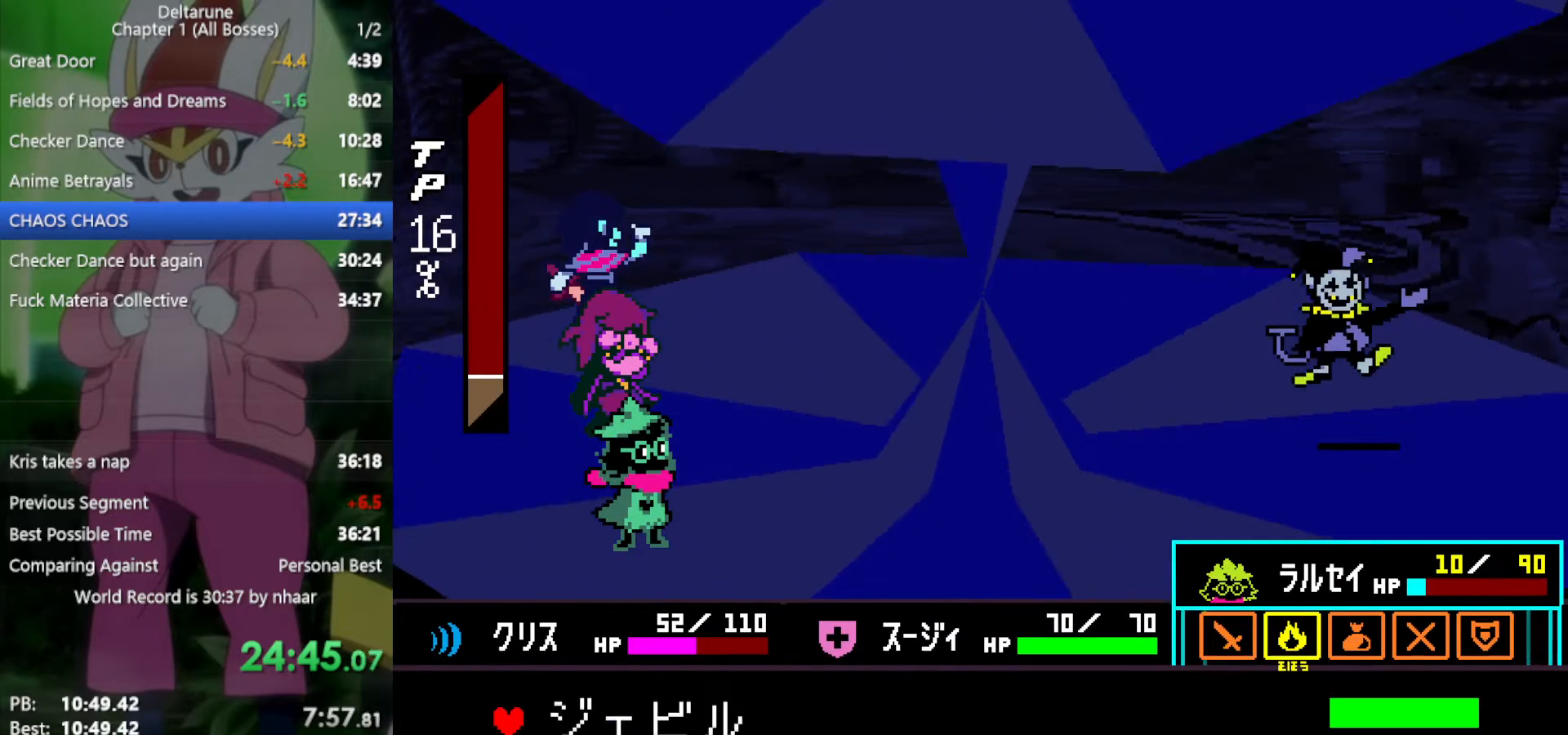
{"keys": ["x"], "events": [[83, "z", "up"], [133, "z", "down"], [217, "z", "up"], [267, "z", "down"], [350, "z", "up"]]}
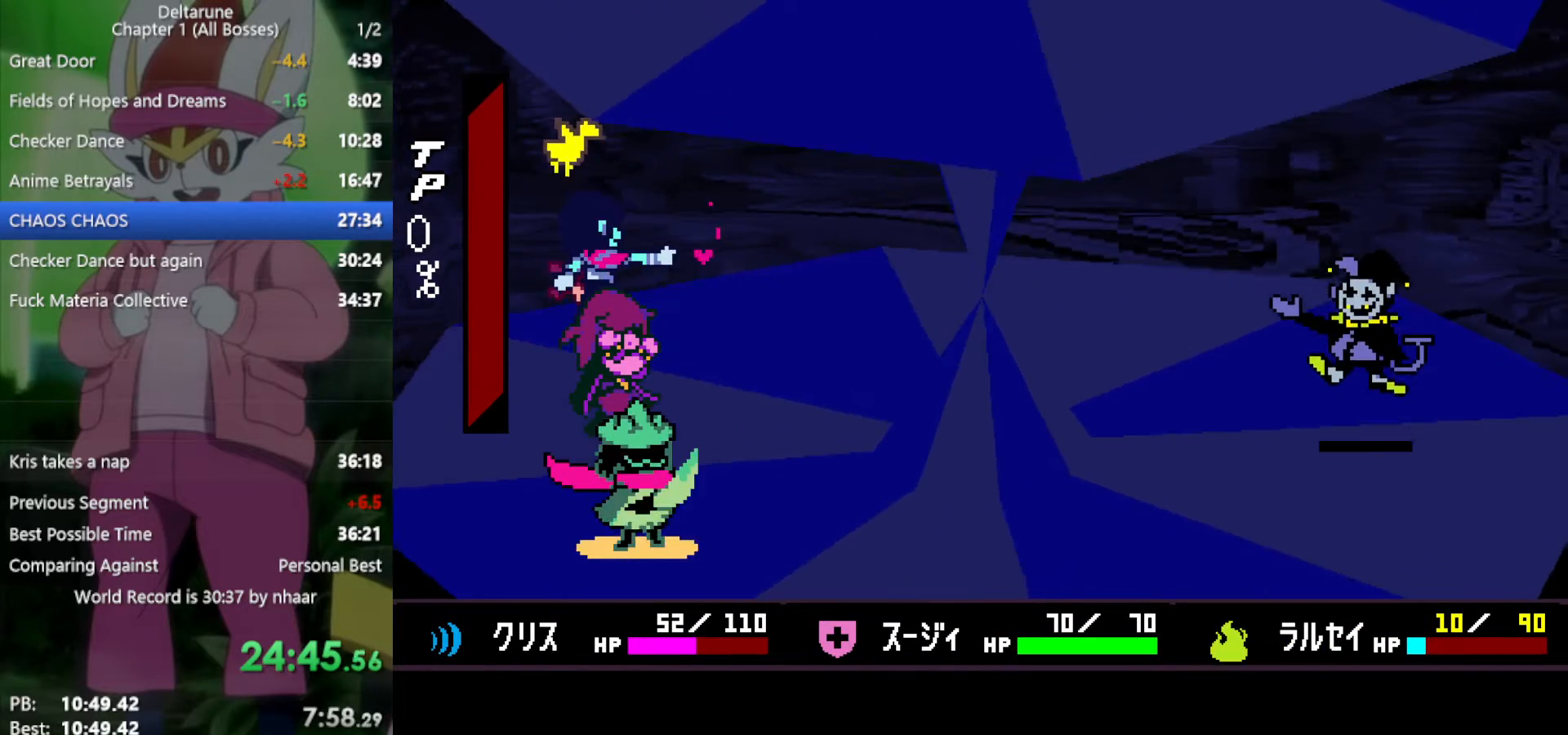
{"keys": ["x"], "events": []}
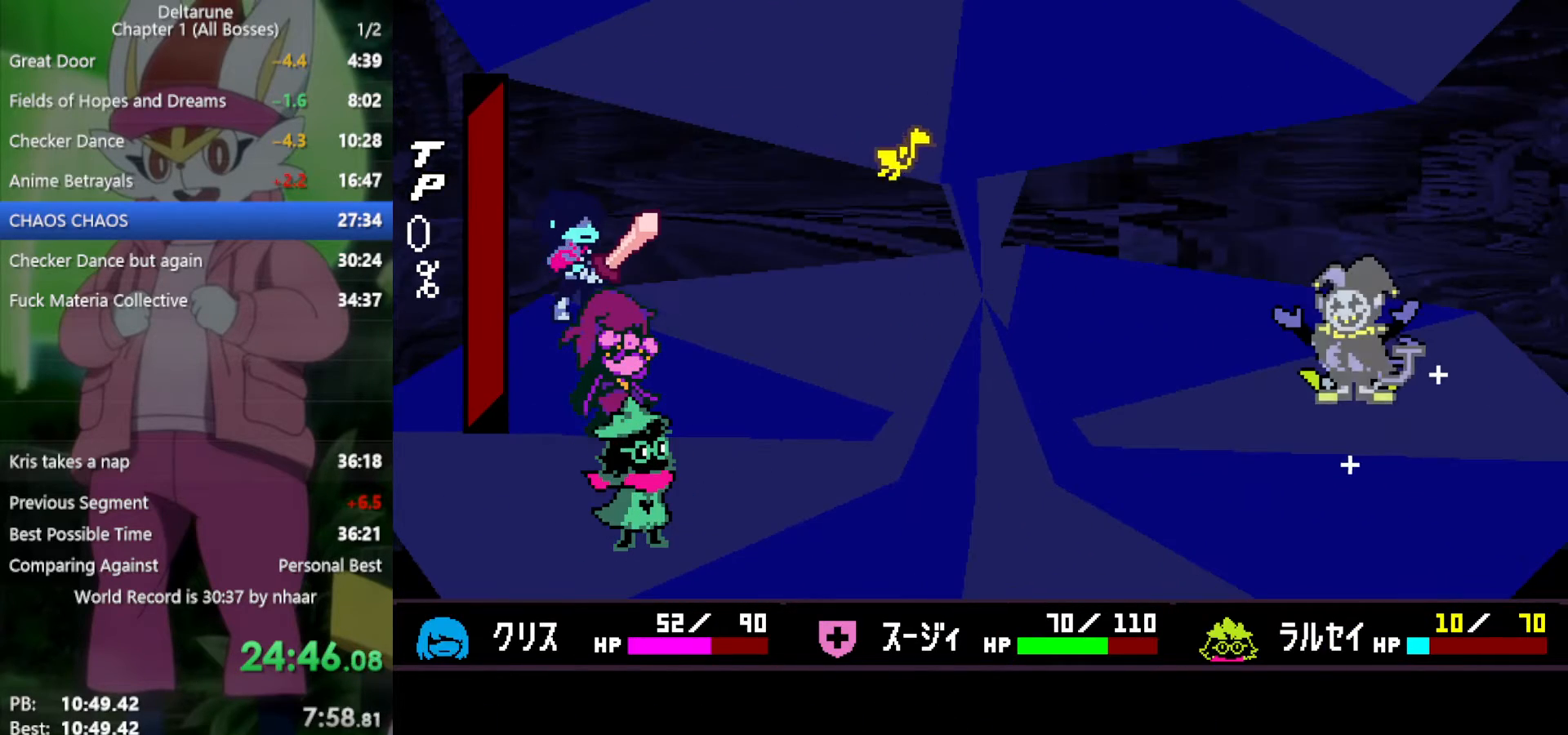
{"keys": ["x", "z"], "events": [[267, "z", "down"], [367, "z", "up"], [417, "return", "down"], [450, "return", "up"], [450, "z", "down"]]}
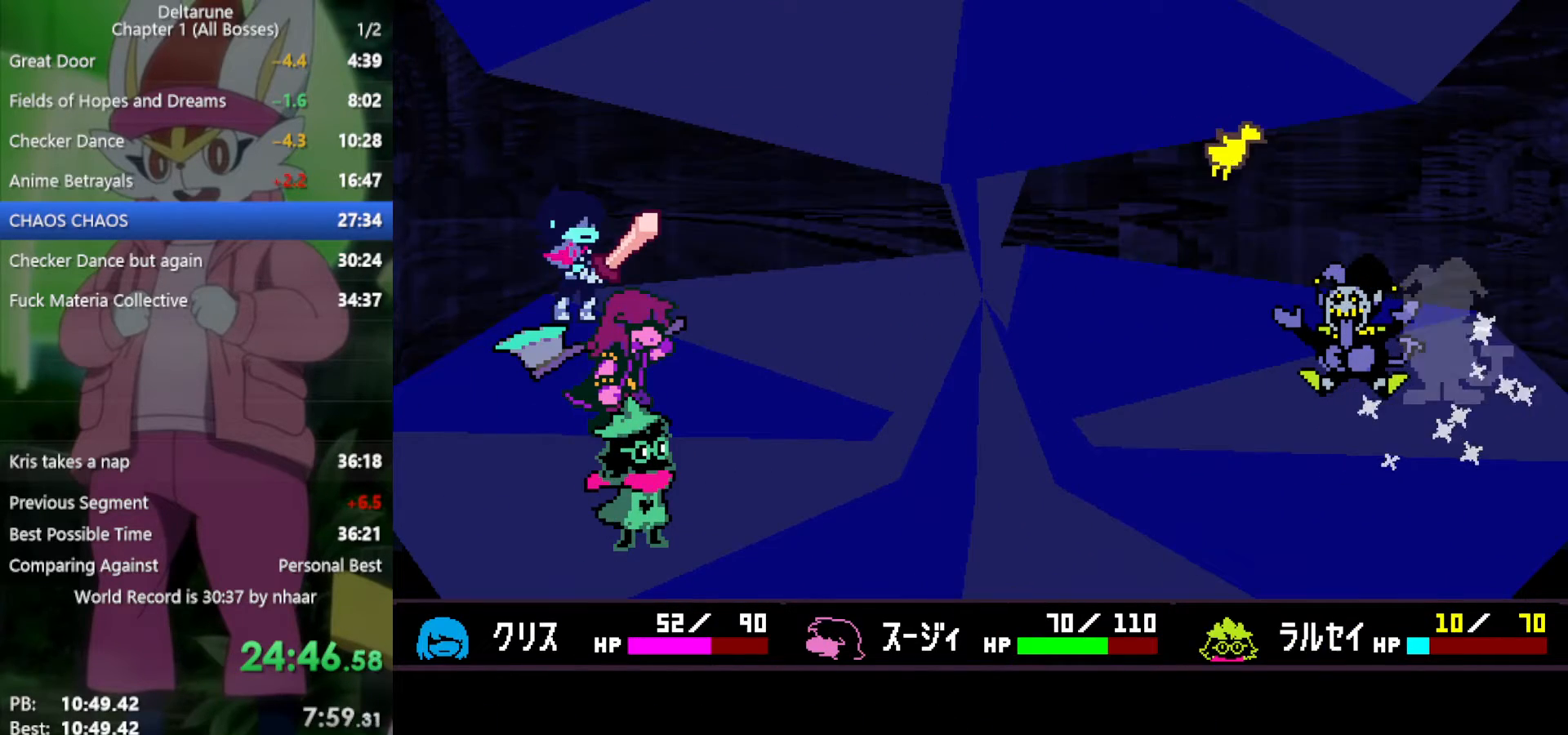
{"keys": ["return", "x", "z"], "events": [[50, "return", "down"], [50, "z", "up"], [100, "z", "down"], [133, "return", "up"], [183, "return", "down"], [183, "z", "up"], [233, "return", "up"], [233, "z", "down"], [283, "return", "down"], [317, "z", "up"], [367, "return", "up"], [367, "z", "down"], [417, "return", "down"], [467, "return", "up"], [467, "z", "up"], [500, "return", "down"], [500, "z", "down"]]}
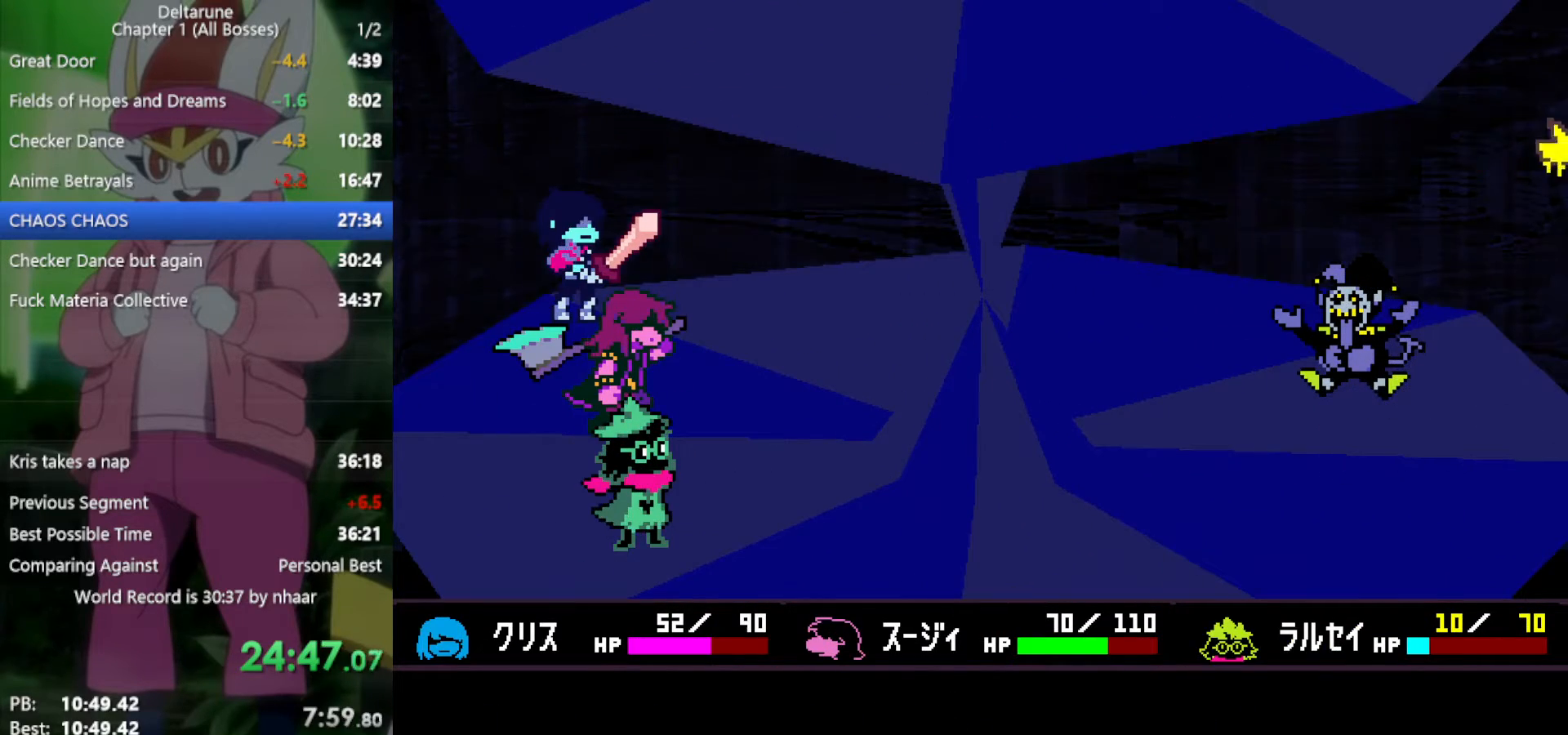
{"keys": ["return", "x"], "events": [[50, "return", "up"], [100, "return", "down"], [100, "z", "up"], [150, "return", "up"], [150, "z", "down"], [183, "return", "down"], [233, "return", "up"], [233, "z", "up"], [333, "return", "down"], [333, "z", "down"], [367, "return", "up"], [367, "z", "up"], [417, "return", "down"], [467, "return", "up"], [467, "z", "down"], [500, "return", "down"], [500, "z", "up"]]}
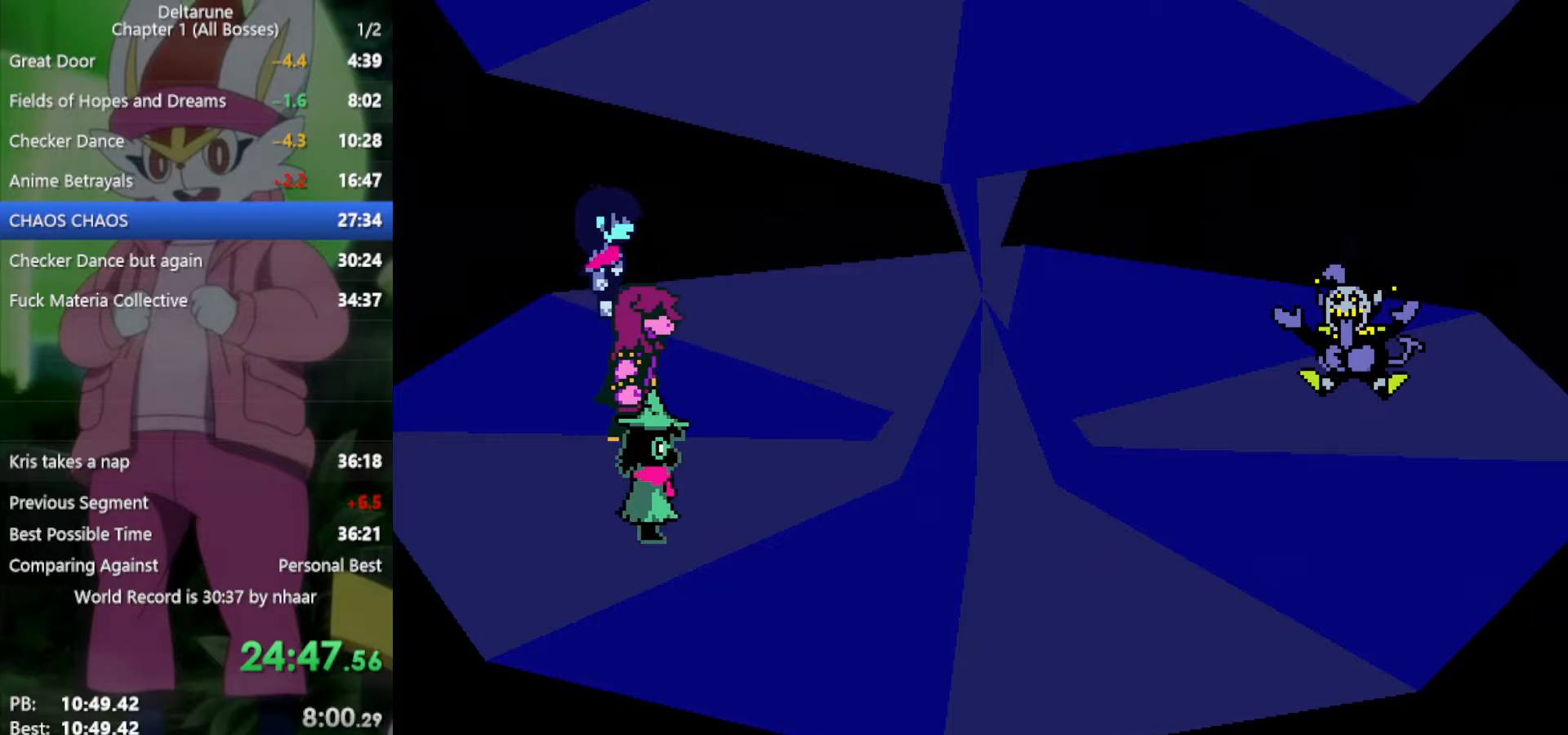
{"keys": ["x"], "events": [[50, "return", "up"], [100, "z", "down"], [150, "return", "down"], [150, "z", "up"], [183, "return", "up"], [233, "return", "down"], [233, "z", "down"], [283, "return", "up"], [317, "return", "down"], [317, "z", "up"], [367, "return", "up"], [367, "z", "down"], [467, "return", "down"], [467, "z", "up"], [500, "return", "up"]]}
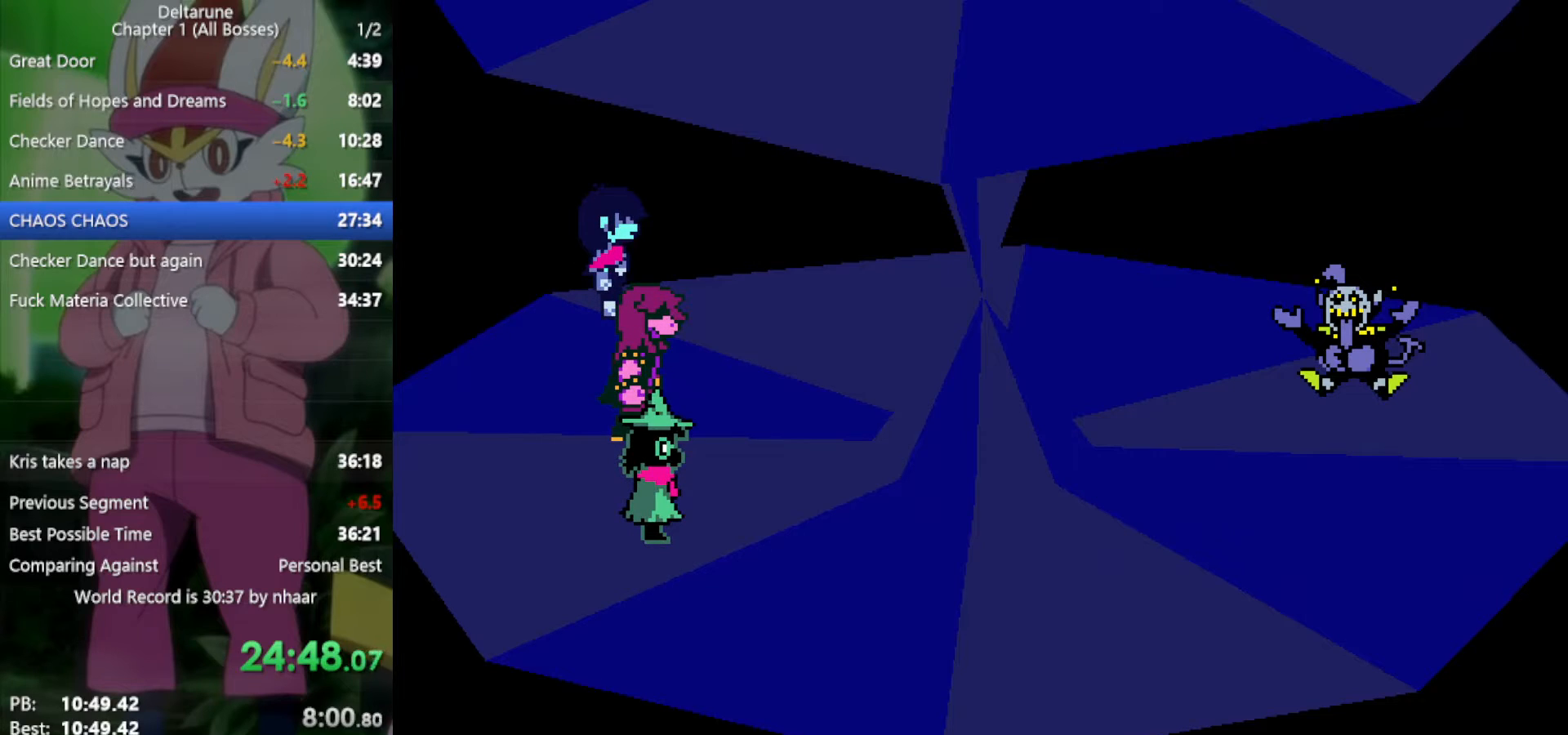
{"keys": ["x"], "events": [[50, "return", "down"], [50, "z", "down"], [100, "return", "up"], [150, "return", "down"], [150, "z", "up"], [183, "return", "up"], [183, "z", "down"], [283, "return", "down"], [283, "z", "up"], [333, "return", "up"], [333, "z", "down"], [367, "return", "down"], [417, "return", "up"], [417, "z", "up"]]}
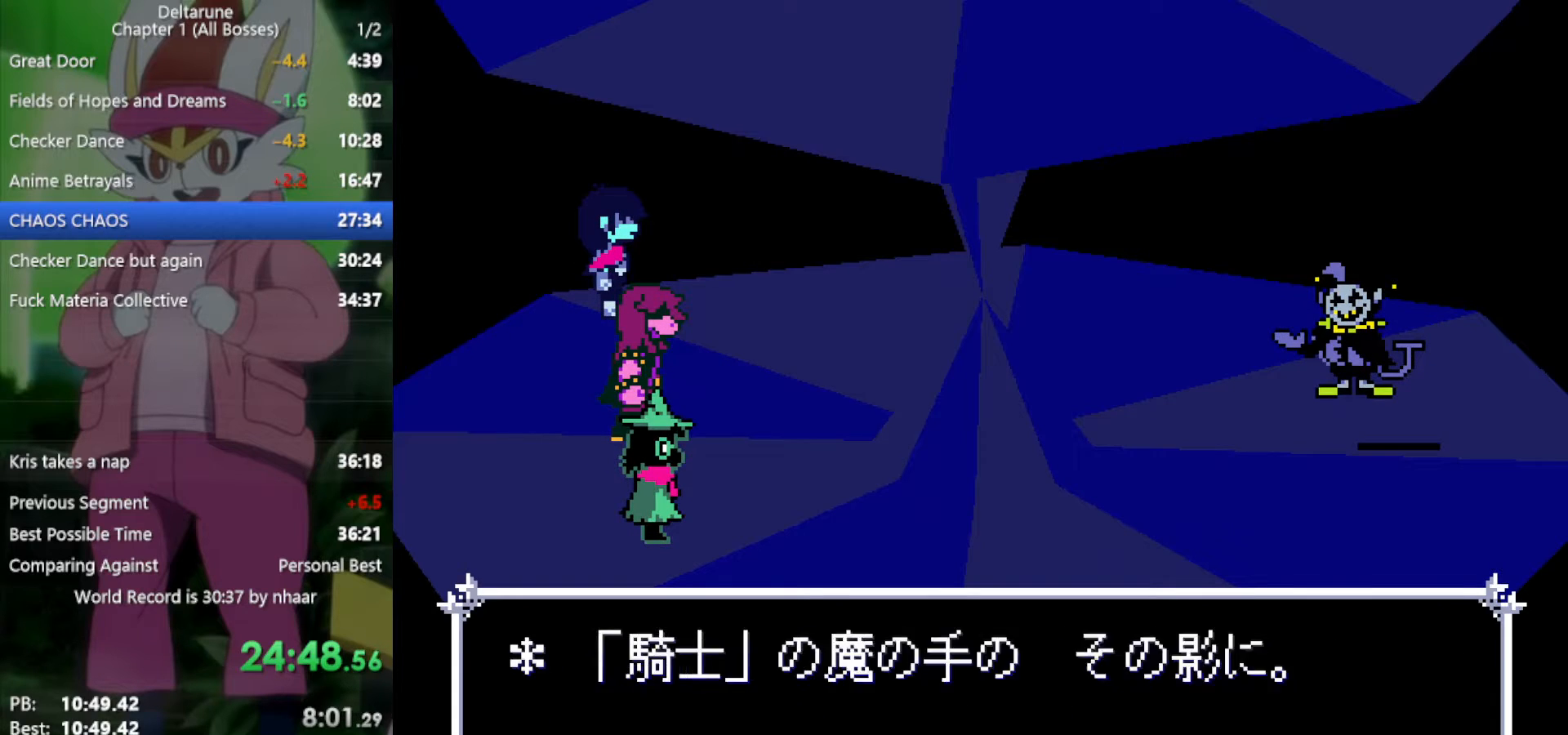
{"keys": ["return", "x", "z"], "events": [[17, "return", "down"], [17, "z", "down"], [50, "return", "up"], [50, "z", "up"], [100, "return", "down"], [150, "z", "down"], [233, "z", "up"], [283, "z", "down"], [383, "z", "up"], [417, "z", "down"]]}
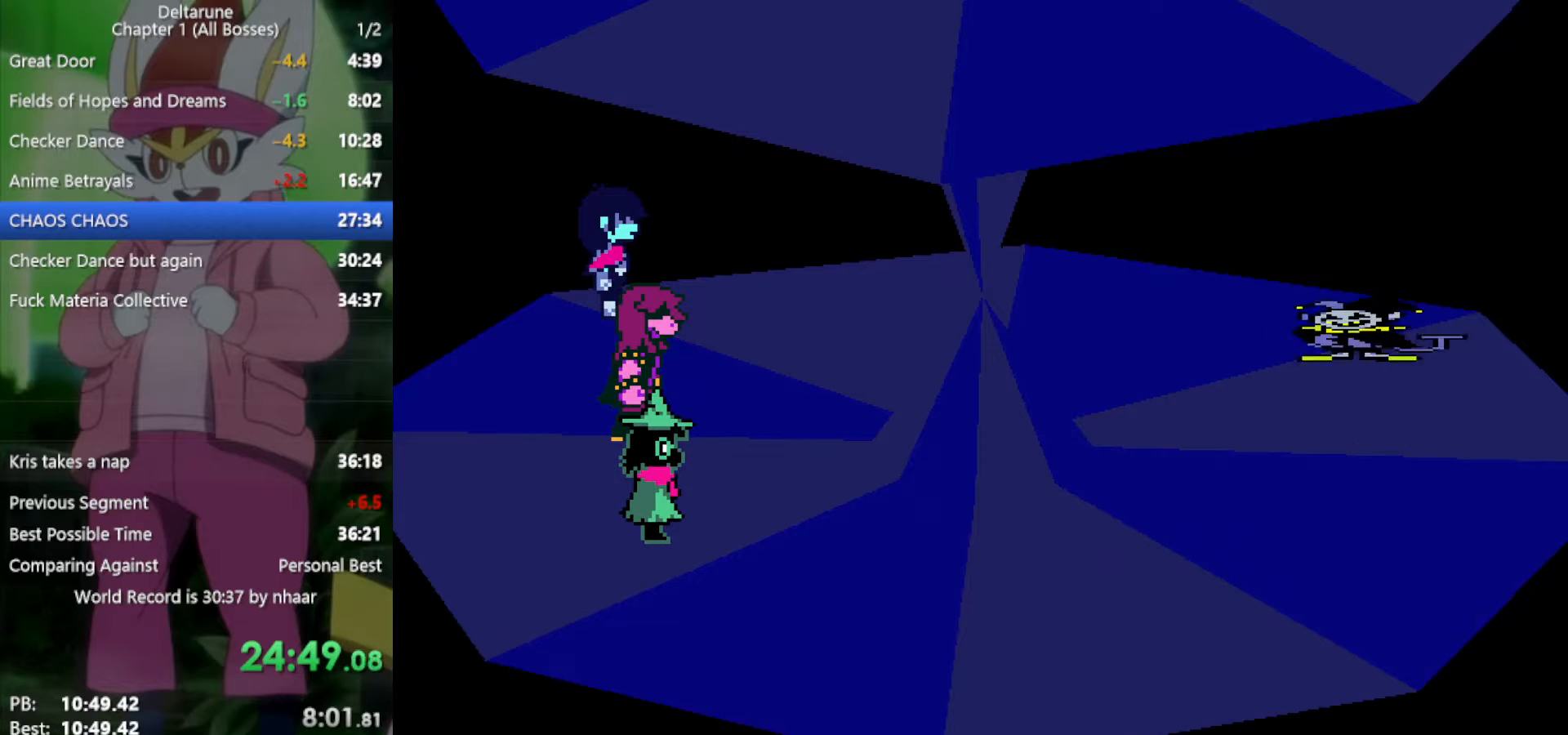
{"keys": ["x"], "events": [[17, "z", "up"], [67, "return", "up"], [117, "return", "down"], [117, "z", "down"], [200, "return", "up"], [200, "z", "up"], [250, "return", "down"], [250, "z", "down"], [333, "return", "up"], [333, "z", "up"], [433, "return", "down"], [433, "z", "down"], [483, "return", "up"], [483, "z", "up"]]}
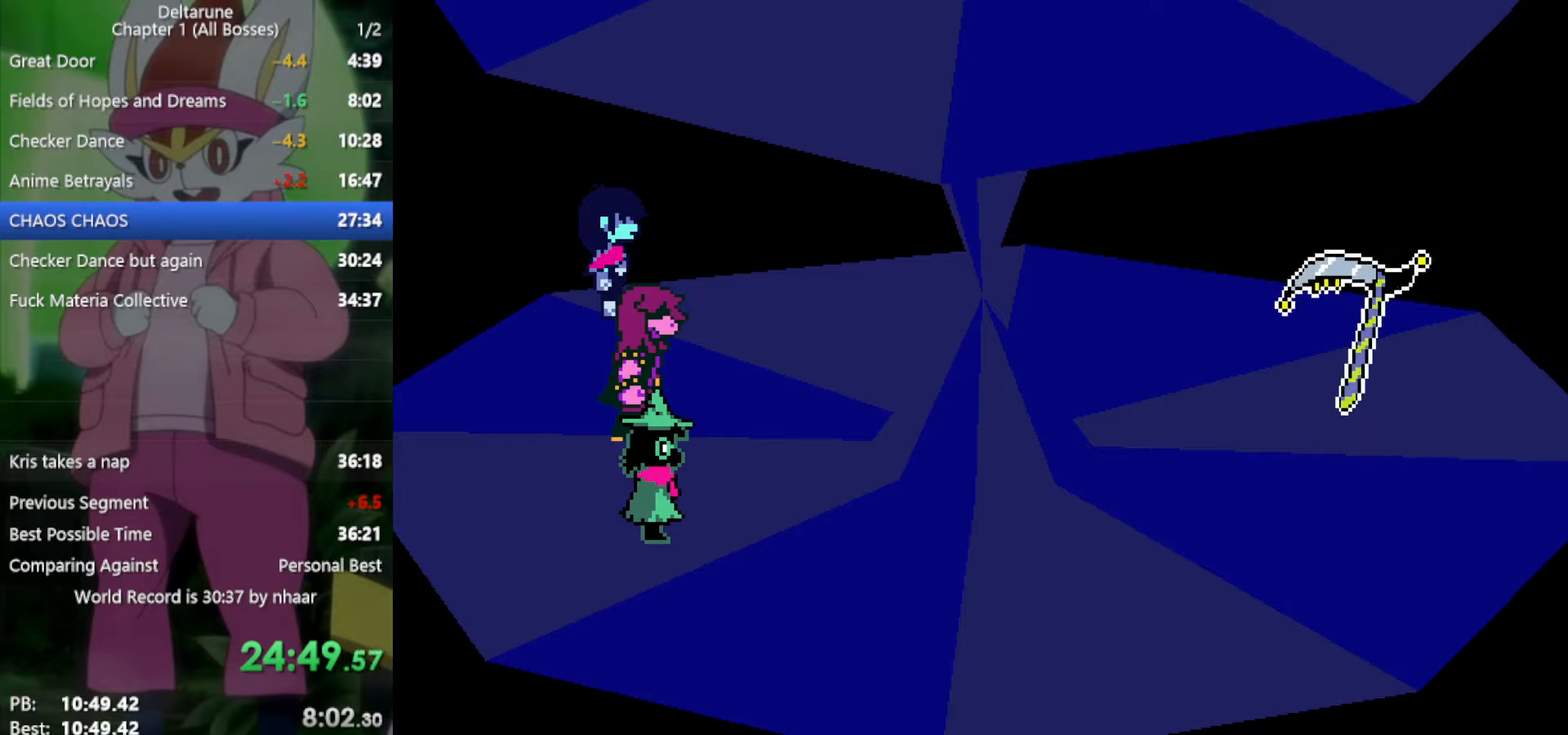
{"keys": ["return", "x"], "events": [[67, "return", "down"], [67, "z", "down"], [117, "return", "up"], [167, "z", "up"], [200, "return", "down"], [250, "return", "up"], [250, "z", "down"], [300, "z", "up"], [350, "return", "down"], [383, "return", "up"], [383, "z", "down"], [483, "return", "down"], [483, "z", "up"]]}
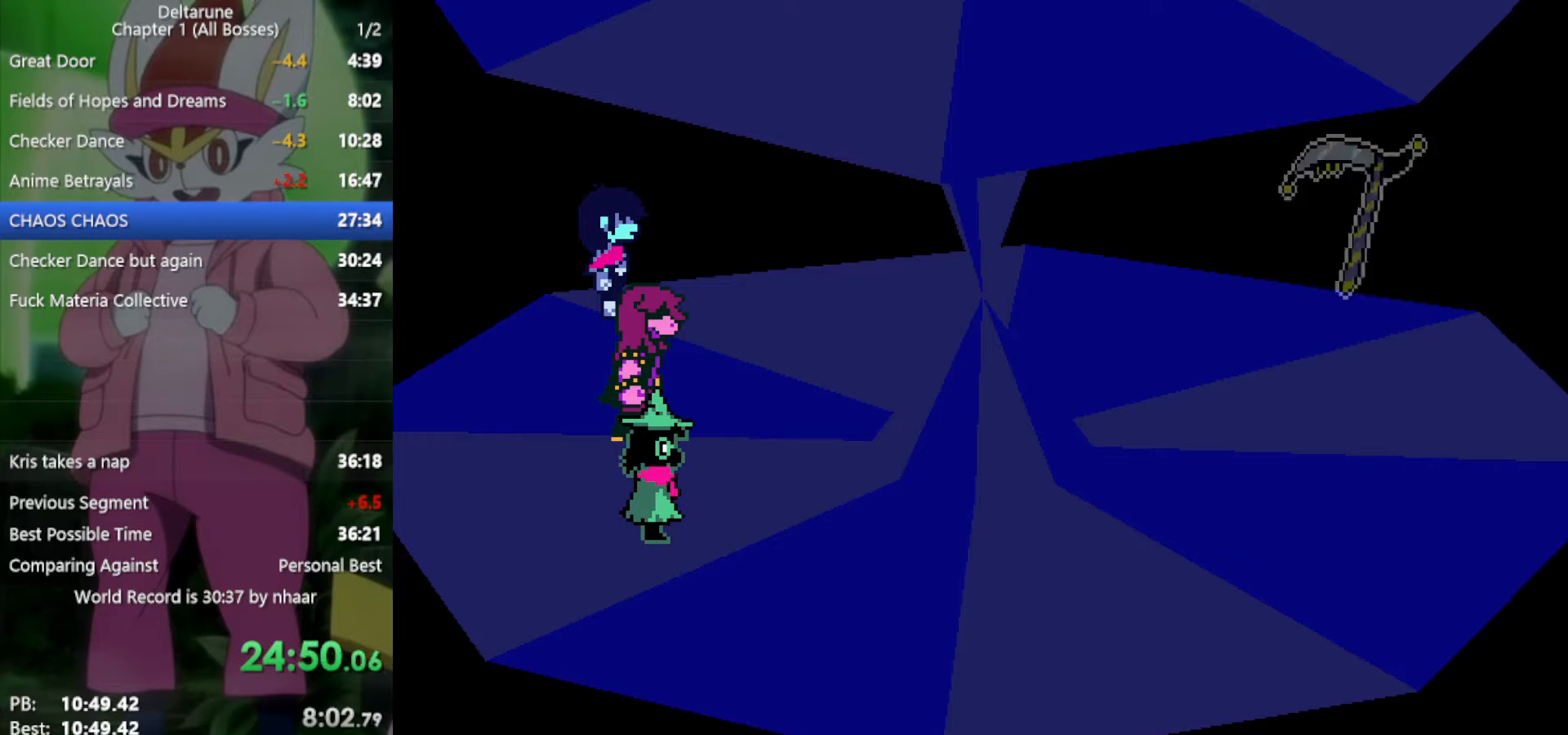
{"keys": ["x"], "events": [[33, "return", "up"], [67, "z", "down"], [117, "return", "down"], [117, "z", "up"], [167, "return", "up"], [200, "z", "down"], [250, "return", "down"], [300, "return", "up"], [300, "z", "up"], [350, "z", "down"], [383, "return", "down"], [433, "return", "up"], [483, "z", "up"]]}
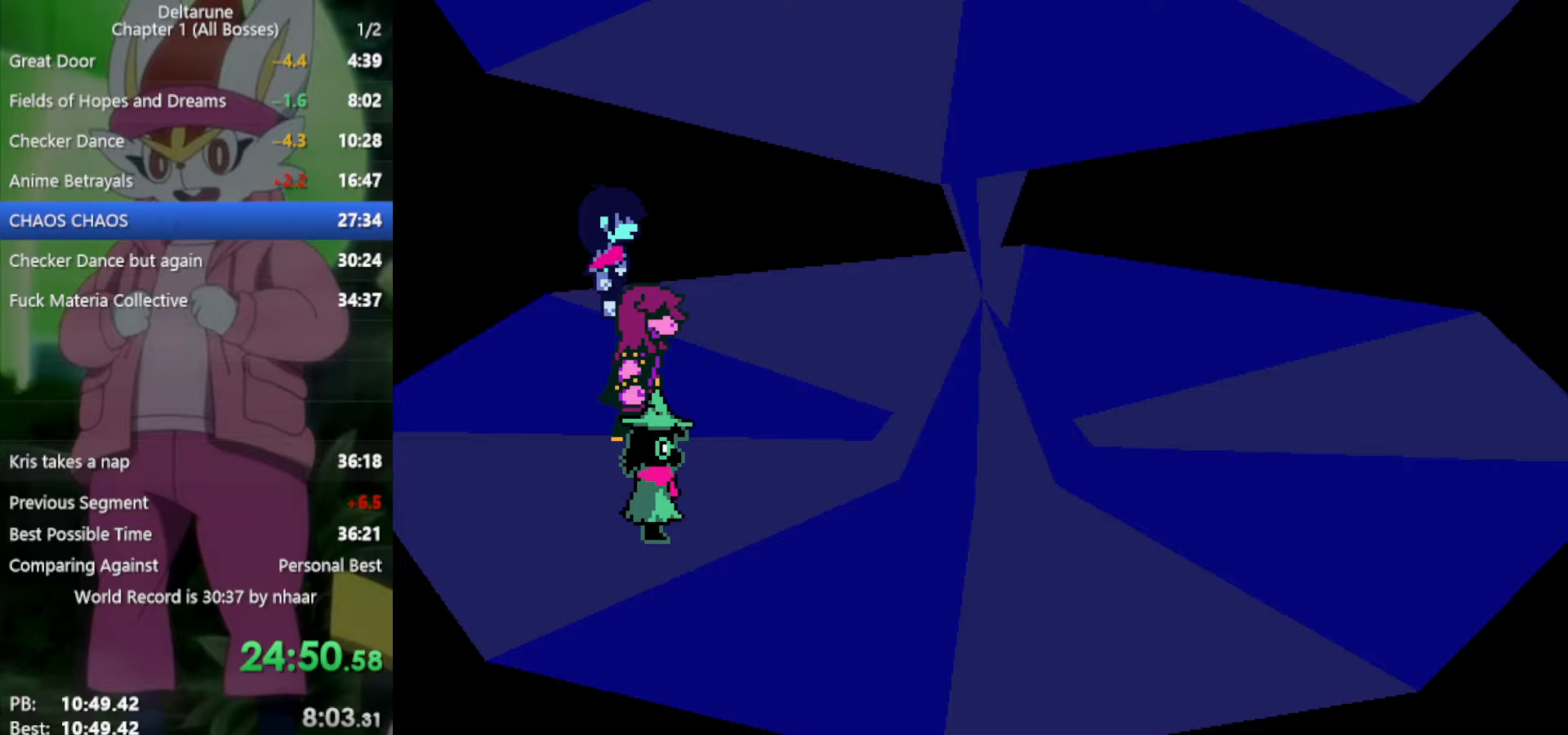
{"keys": ["x"], "events": [[33, "return", "down"], [33, "z", "down"], [67, "return", "up"], [117, "z", "up"], [167, "return", "down"], [217, "return", "up"], [217, "z", "down"], [300, "return", "down"], [300, "z", "up"], [350, "return", "up"], [350, "z", "down"], [400, "return", "down"], [450, "return", "up"], [450, "z", "up"]]}
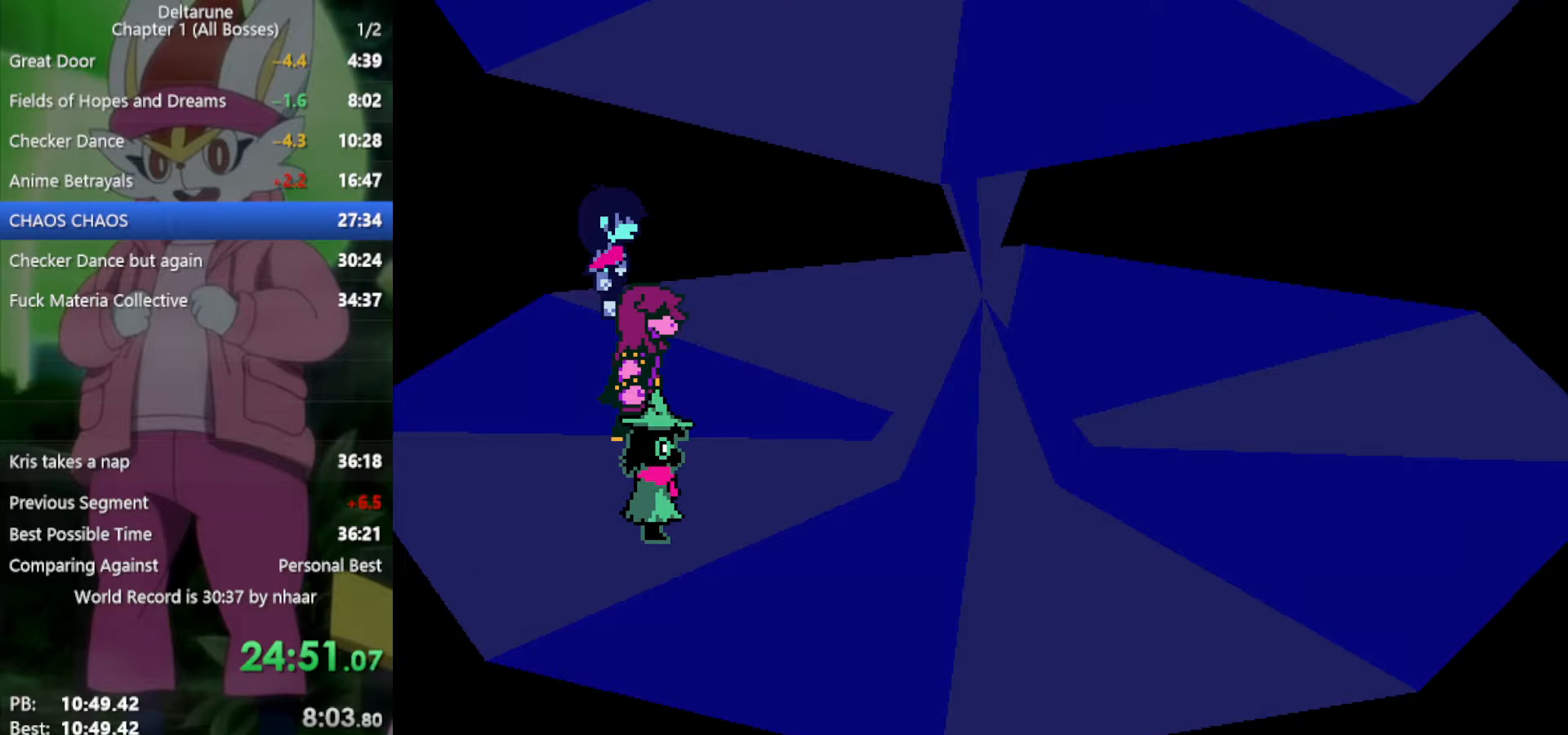
{"keys": ["x"], "events": [[33, "return", "down"], [33, "z", "down"], [83, "return", "up"], [83, "z", "up"], [133, "return", "down"], [167, "return", "up"], [167, "z", "down"], [217, "return", "down"], [217, "z", "up"], [317, "return", "up"], [317, "z", "down"], [400, "z", "up"]]}
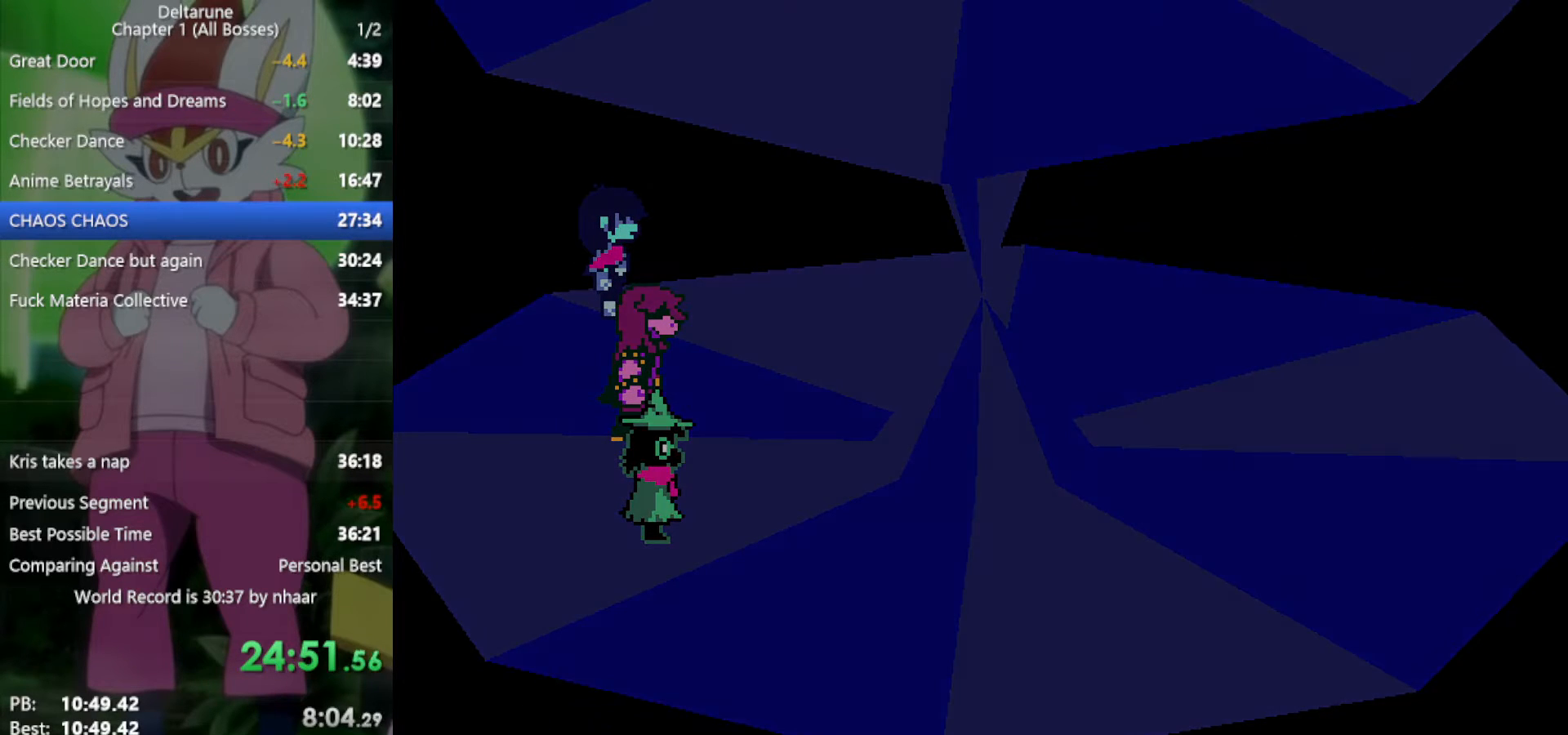
{"keys": ["x"], "events": []}
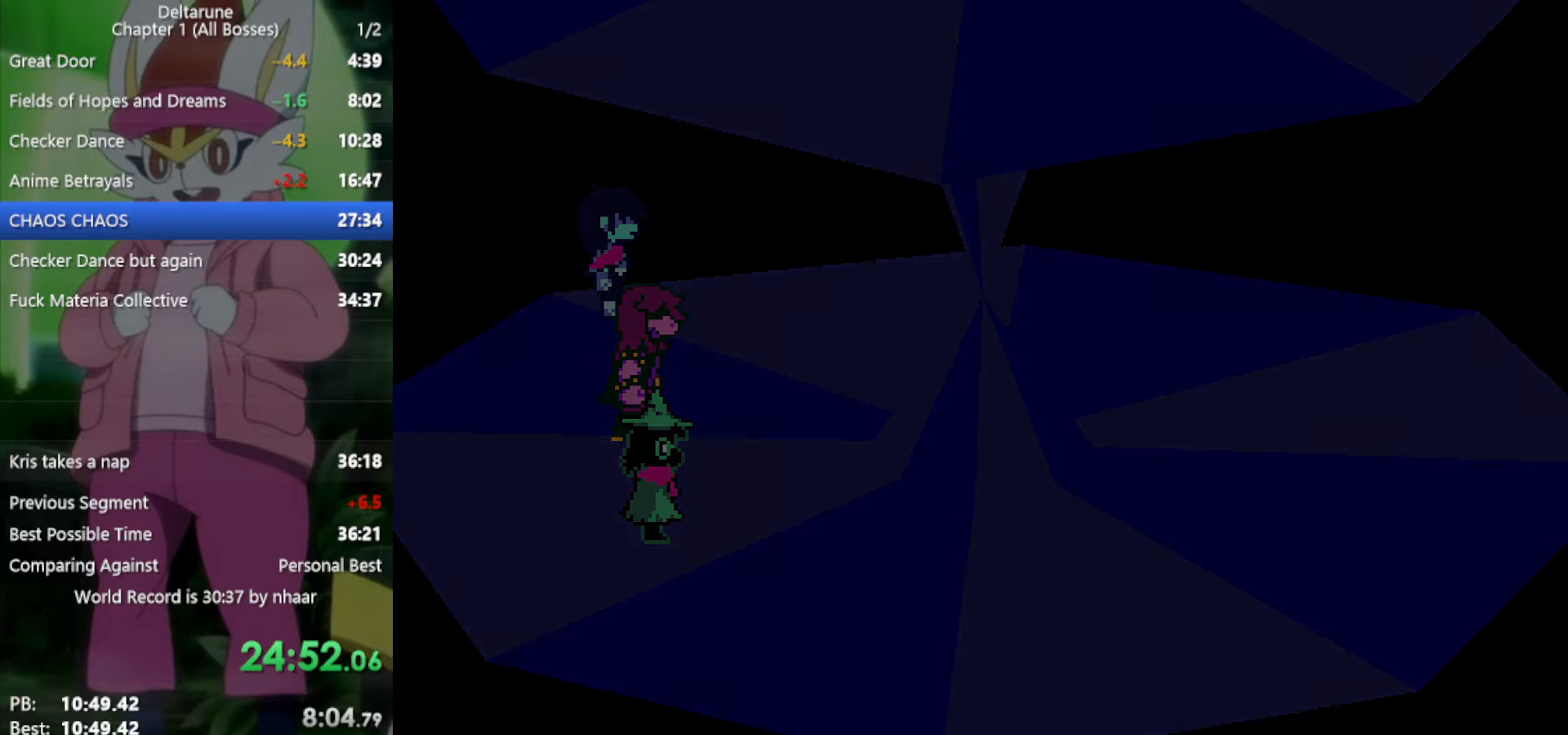
{"keys": ["x"], "events": []}
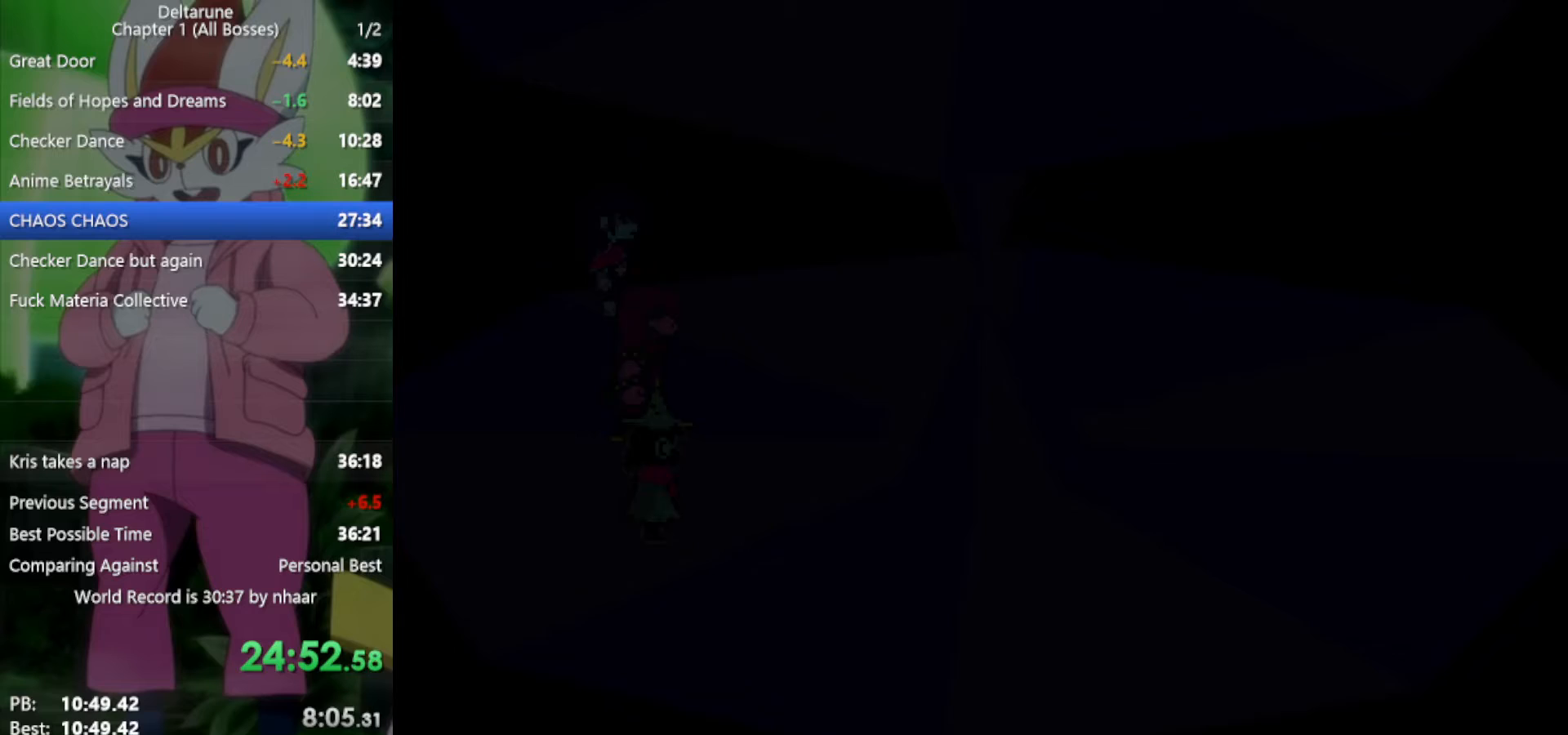
{"keys": ["x"], "events": []}
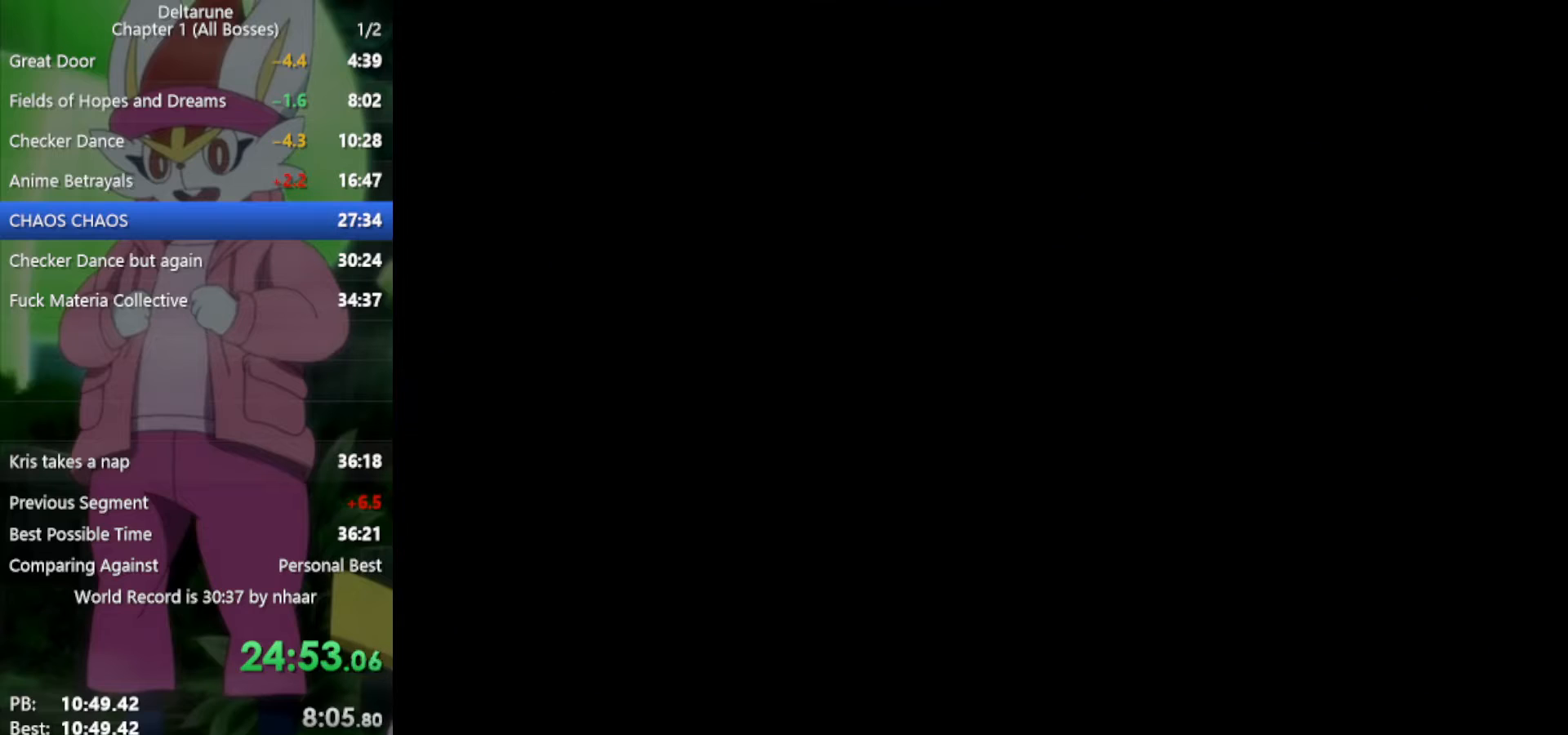
{"keys": ["x"], "events": []}
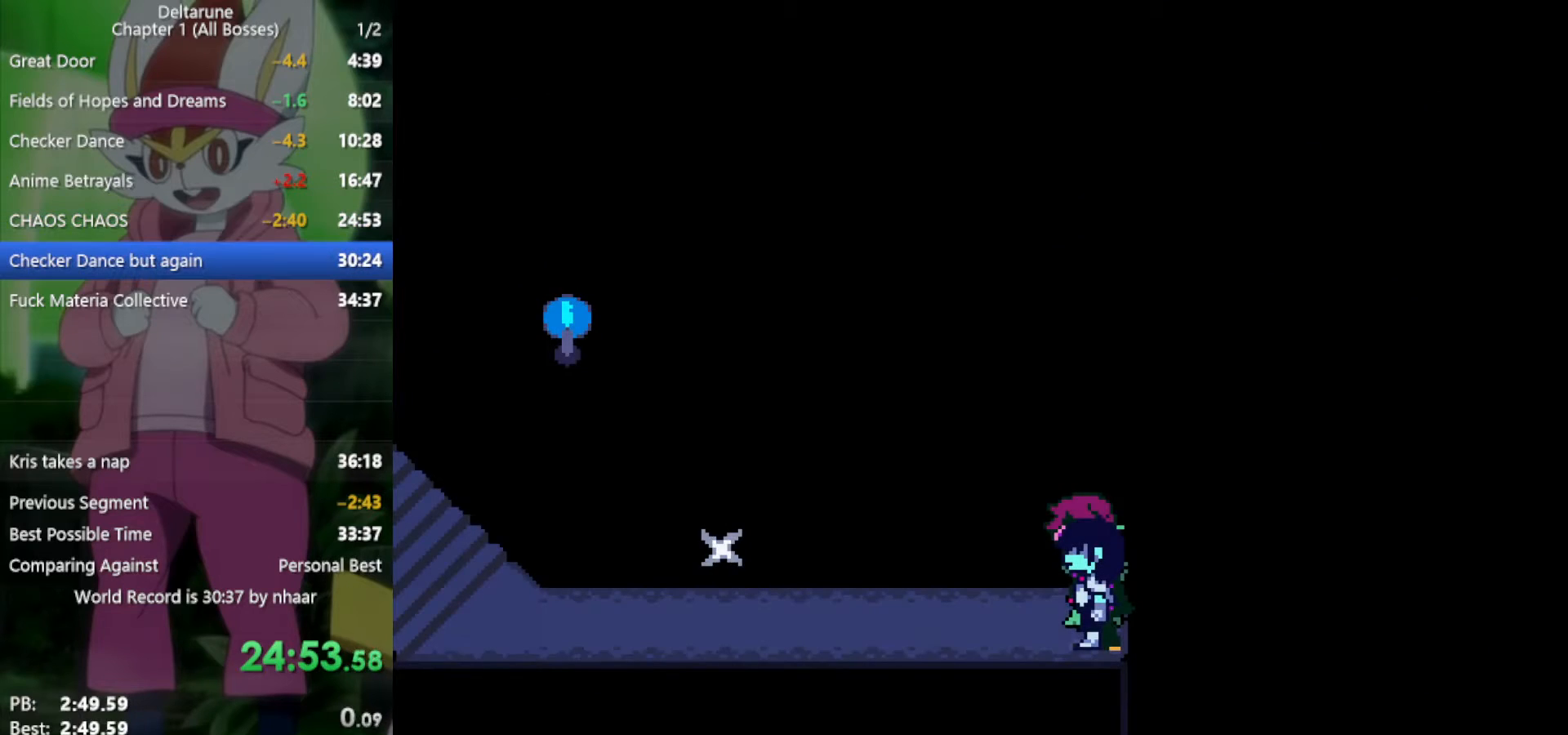
{"keys": ["left", "x"], "events": [[50, "left", "down"]]}
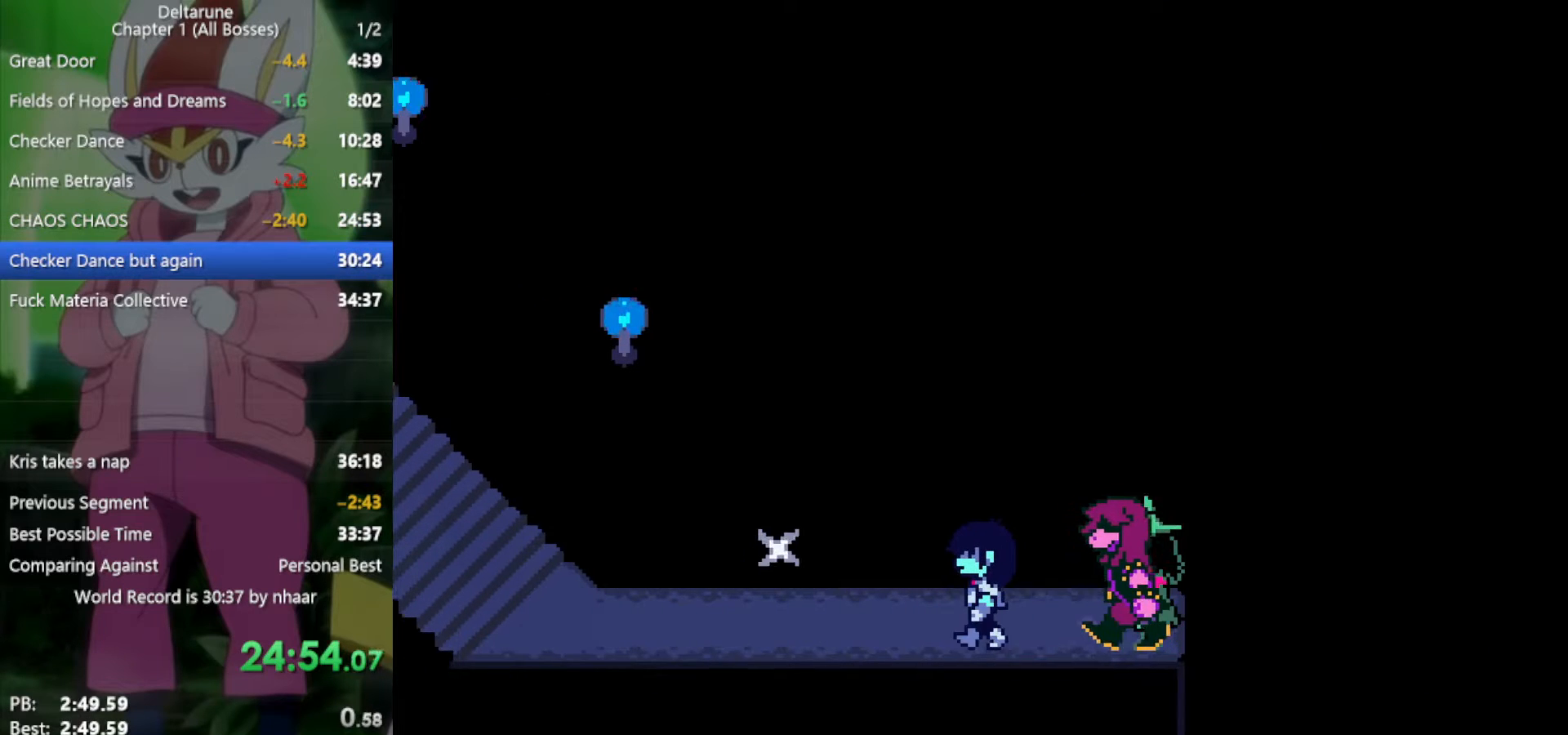
{"keys": ["right"], "events": [[183, "x", "up"], [283, "c", "down"], [333, "left", "up"], [417, "c", "up"], [467, "right", "down"]]}
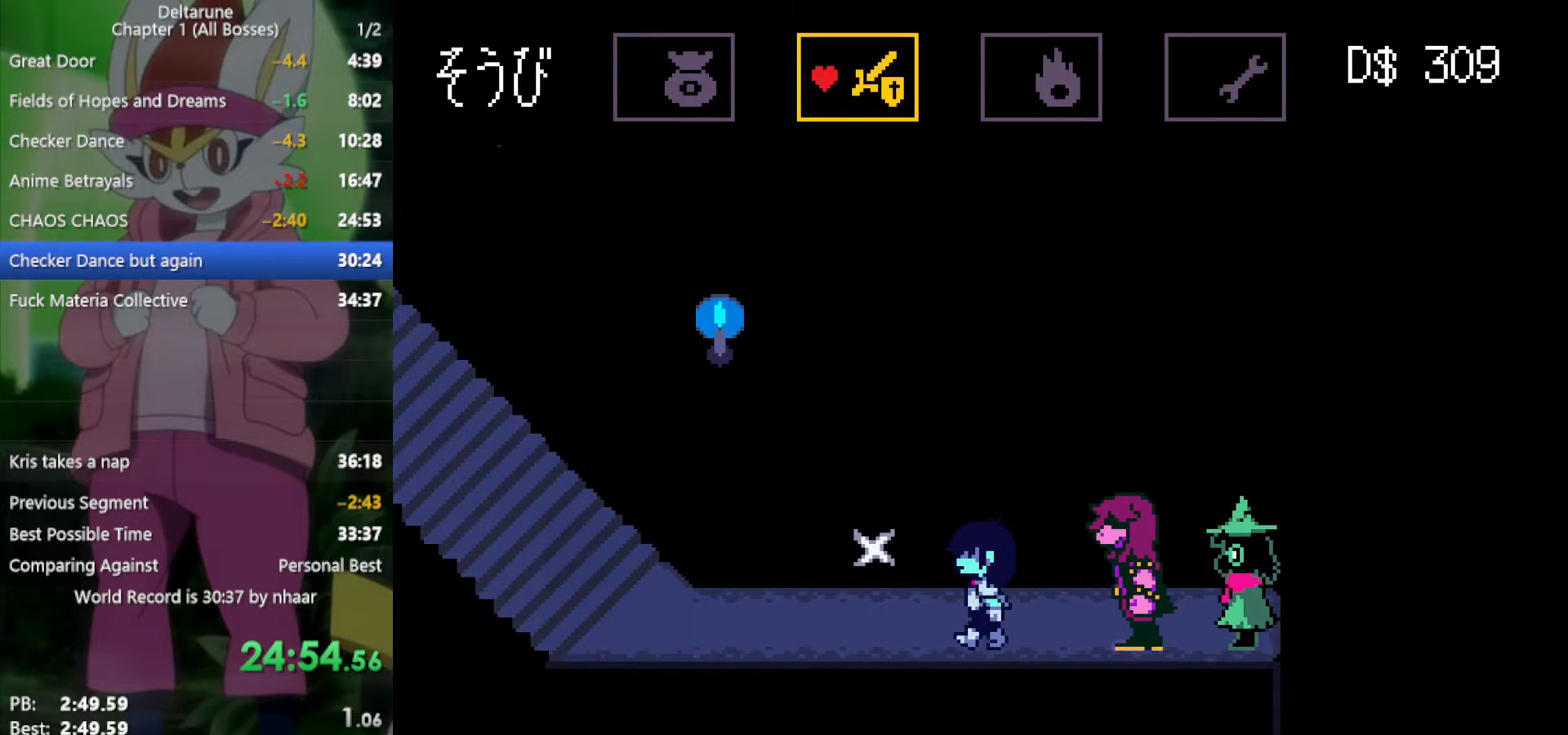
{"keys": [], "events": [[100, "right", "up"], [100, "z", "down"], [233, "z", "up"], [283, "right", "down"], [383, "right", "up"]]}
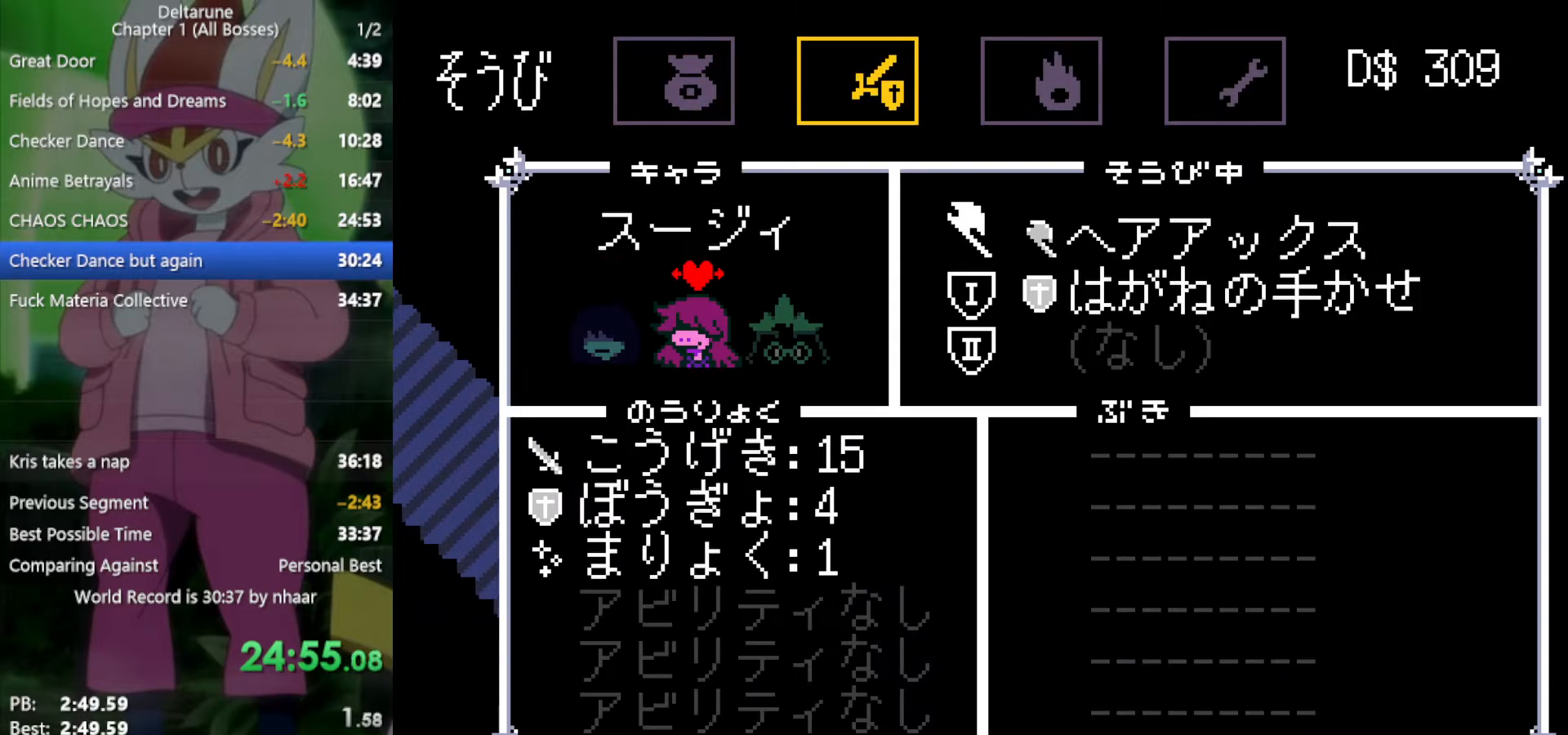
{"keys": [], "events": [[283, "z", "down"], [383, "z", "up"]]}
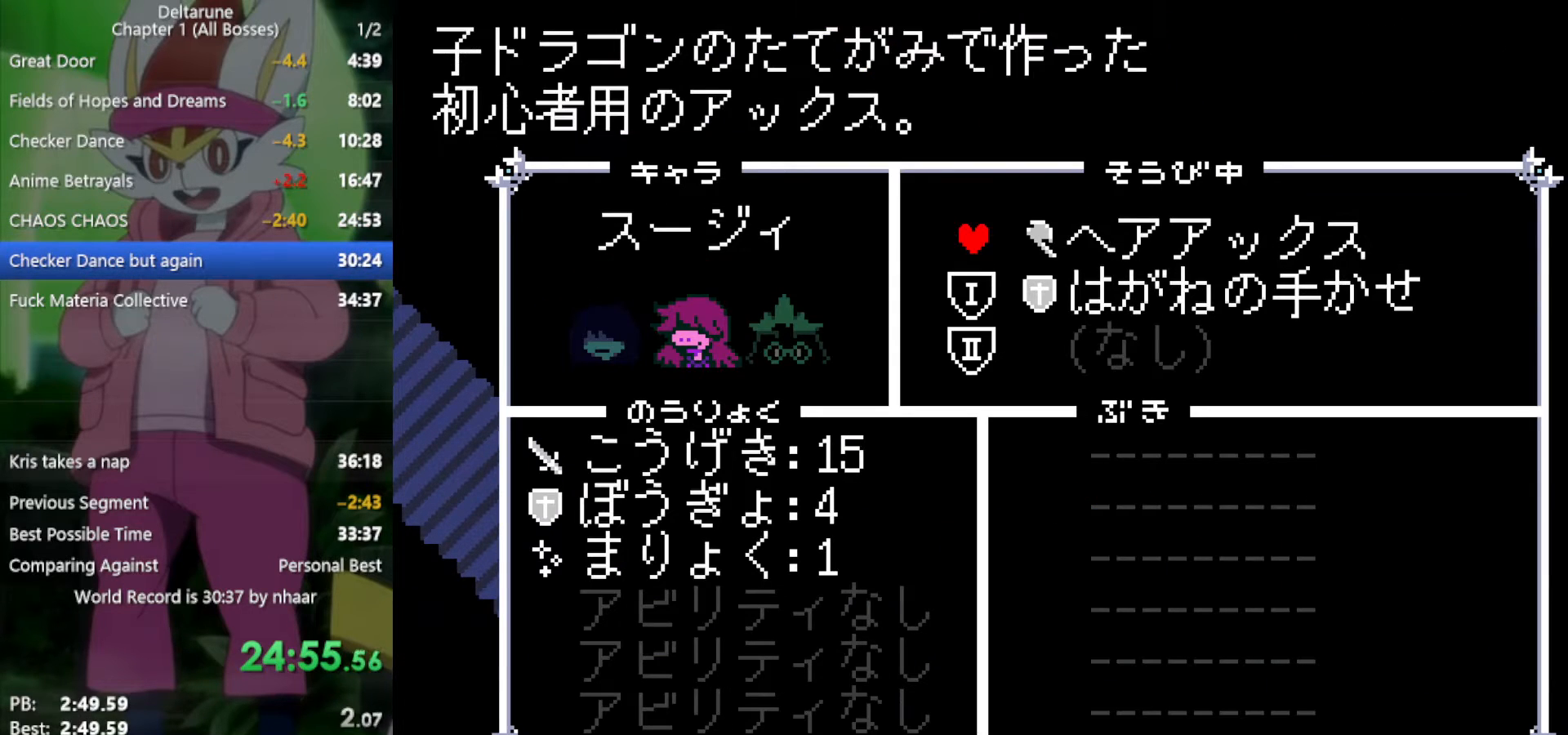
{"keys": ["right"], "events": [[150, "x", "down"], [250, "x", "up"], [333, "left", "down"], [383, "left", "up"], [433, "right", "down"]]}
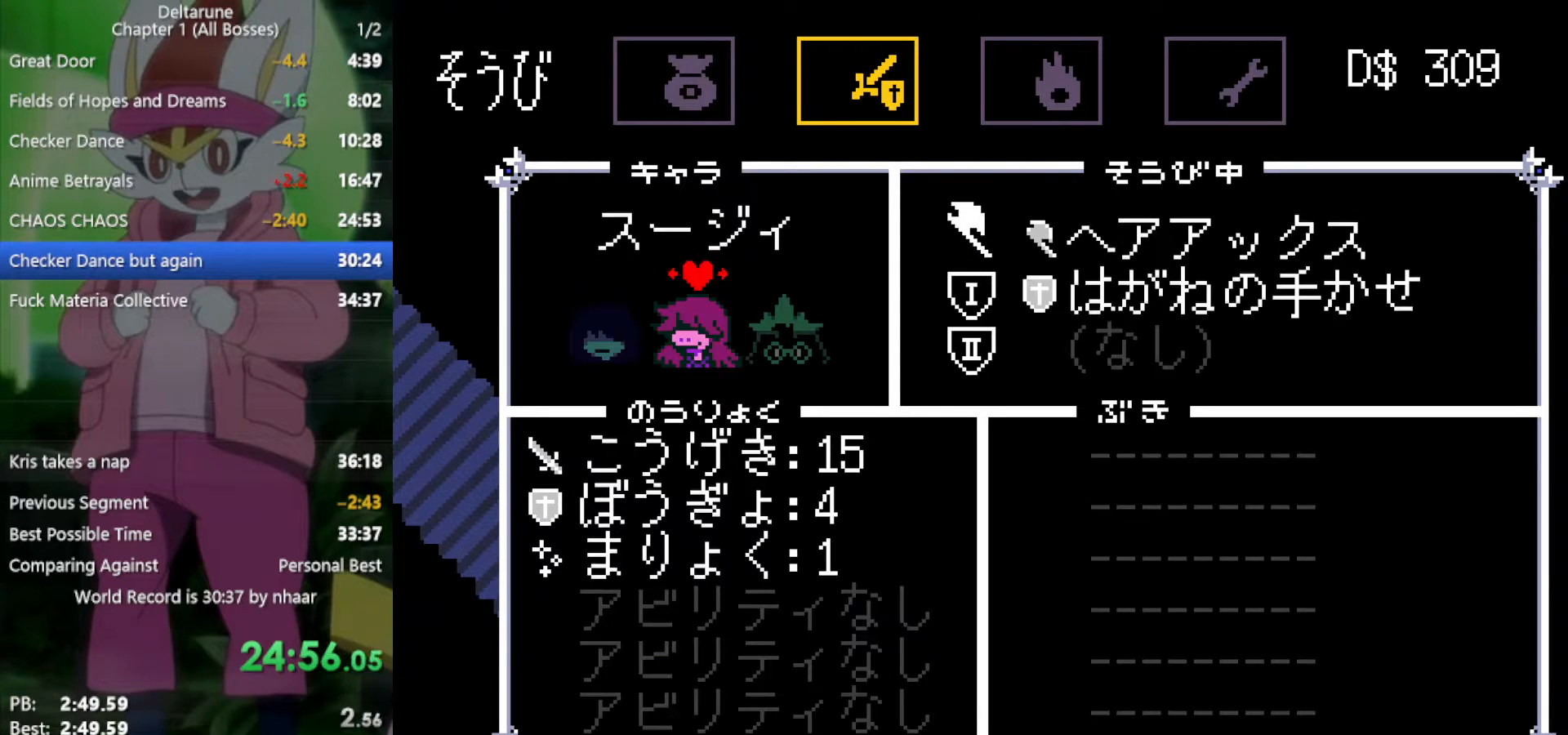
{"keys": ["z"], "events": [[67, "right", "up"], [200, "right", "down"], [250, "right", "up"], [383, "z", "down"]]}
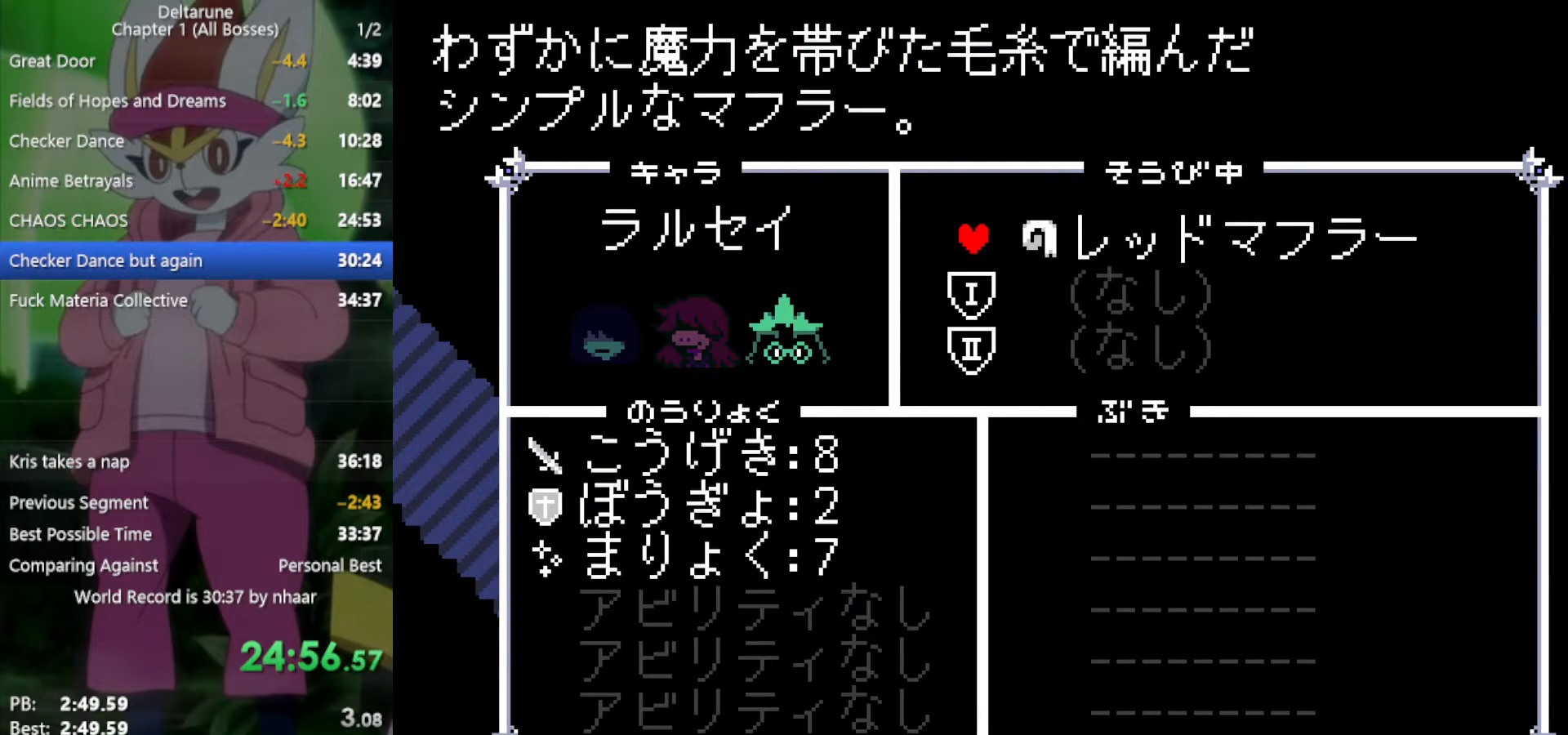
{"keys": ["x"], "events": [[17, "z", "up"], [250, "down", "down"], [300, "down", "up"], [483, "x", "down"]]}
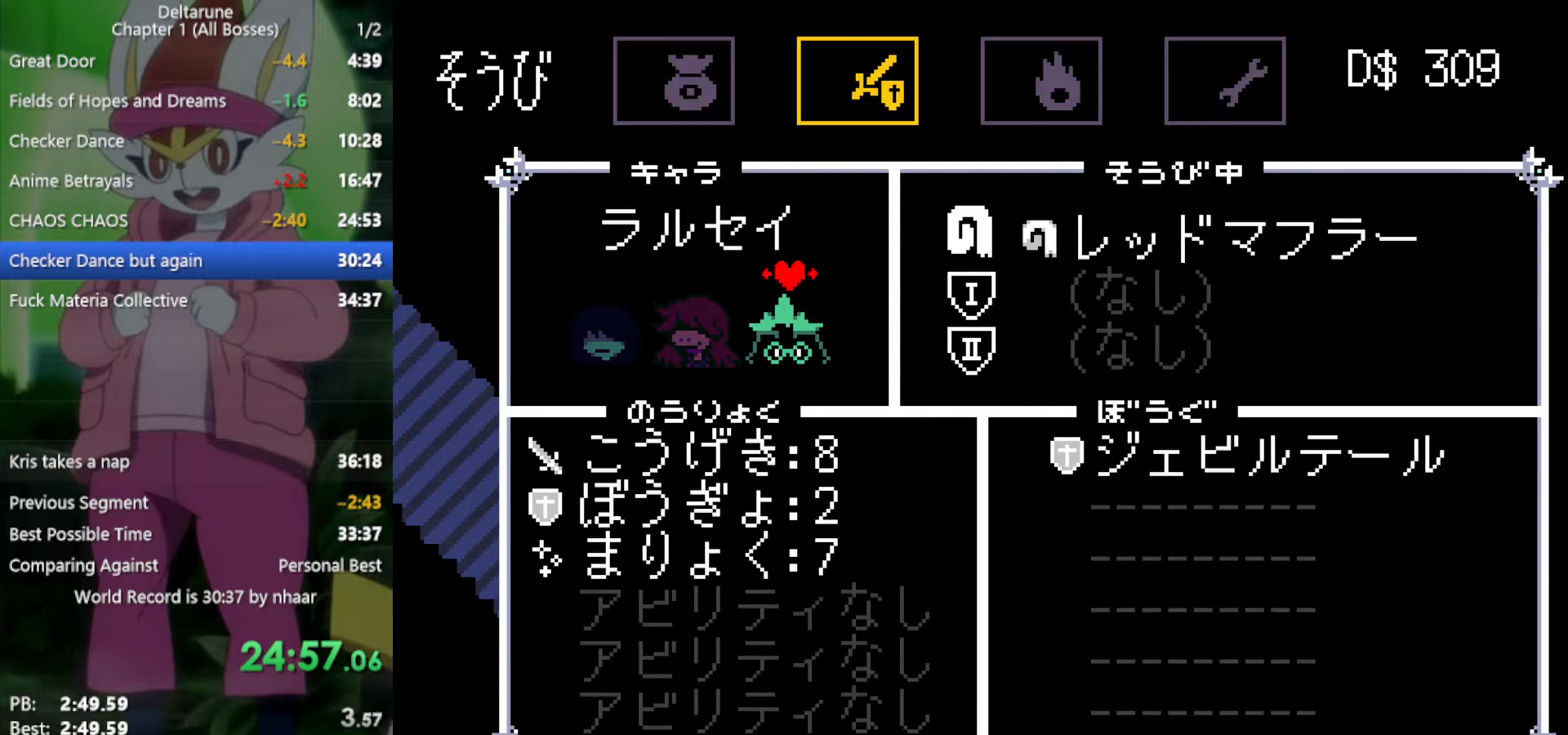
{"keys": ["down"], "events": [[117, "x", "up"], [167, "left", "down"], [250, "left", "up"], [300, "z", "down"], [433, "z", "up"], [483, "down", "down"]]}
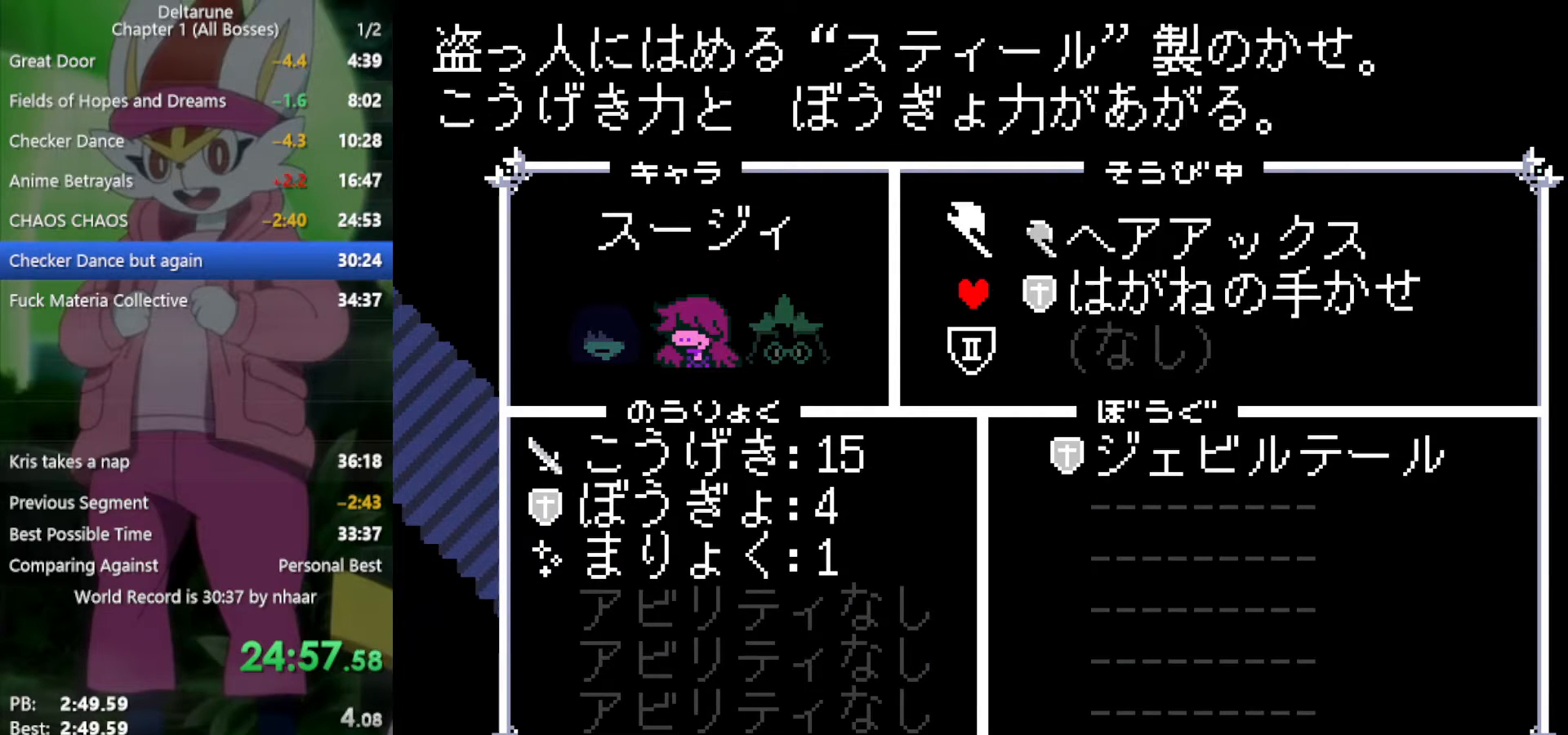
{"keys": [], "events": [[83, "down", "up"], [167, "down", "down"], [217, "down", "up"], [300, "z", "down"], [400, "z", "up"]]}